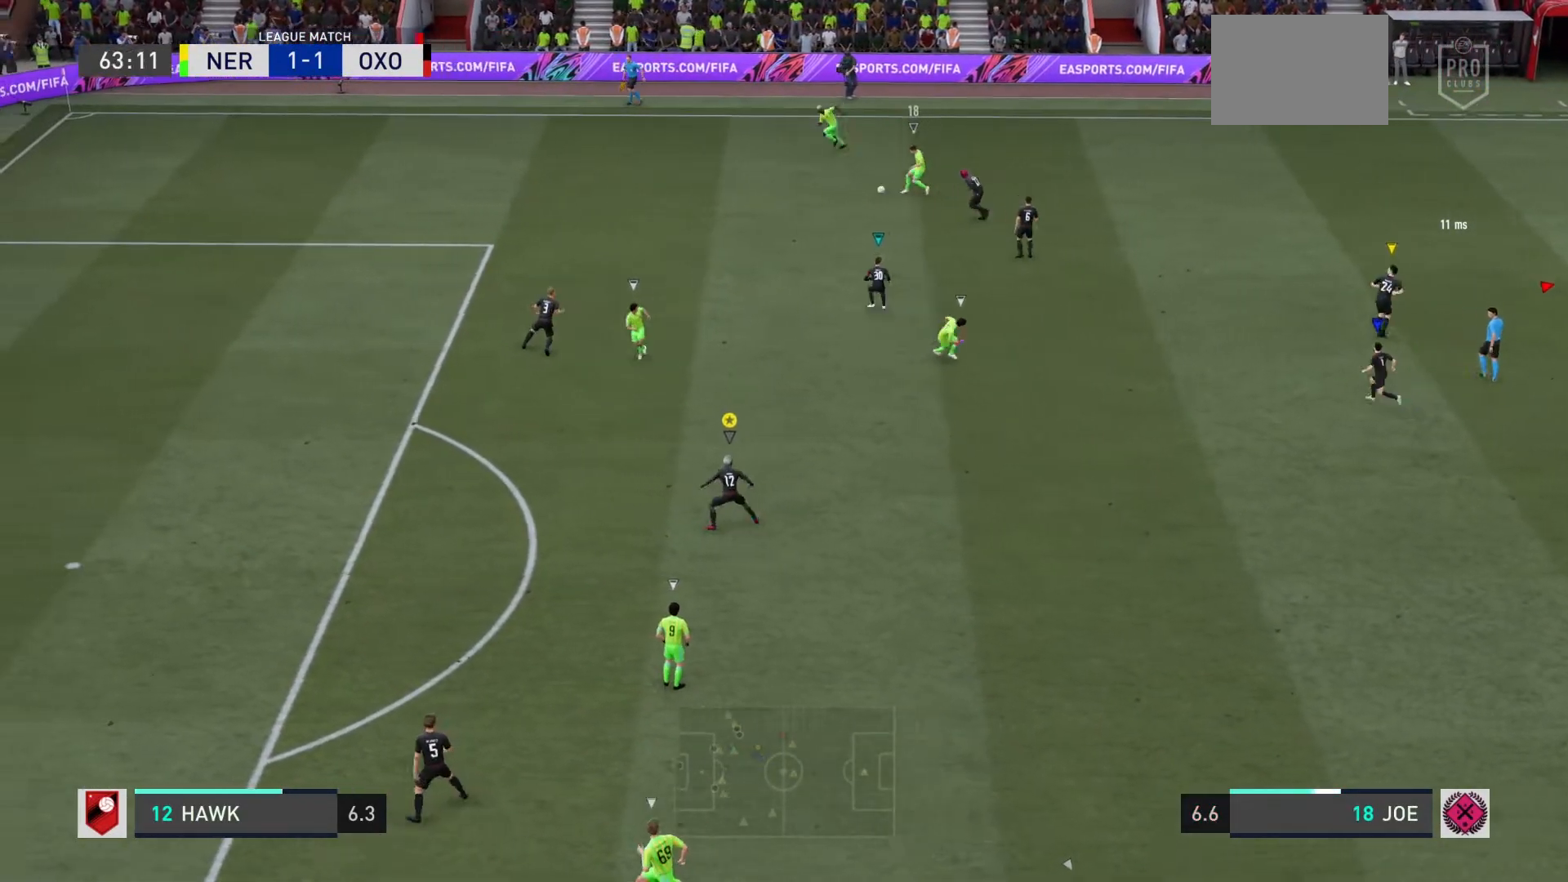
Gameplay with a controller (Xbox layout); each line is a JSON object with the inputs held at the frame after it. "events" lists button and stick changes between this image and that frame as [ms after this image, input, new state], when the widget could be followed in between. Not read: L3 R3 right_stick.
{"buttons": ["L2", "R2"], "left_stick": "left", "events": []}
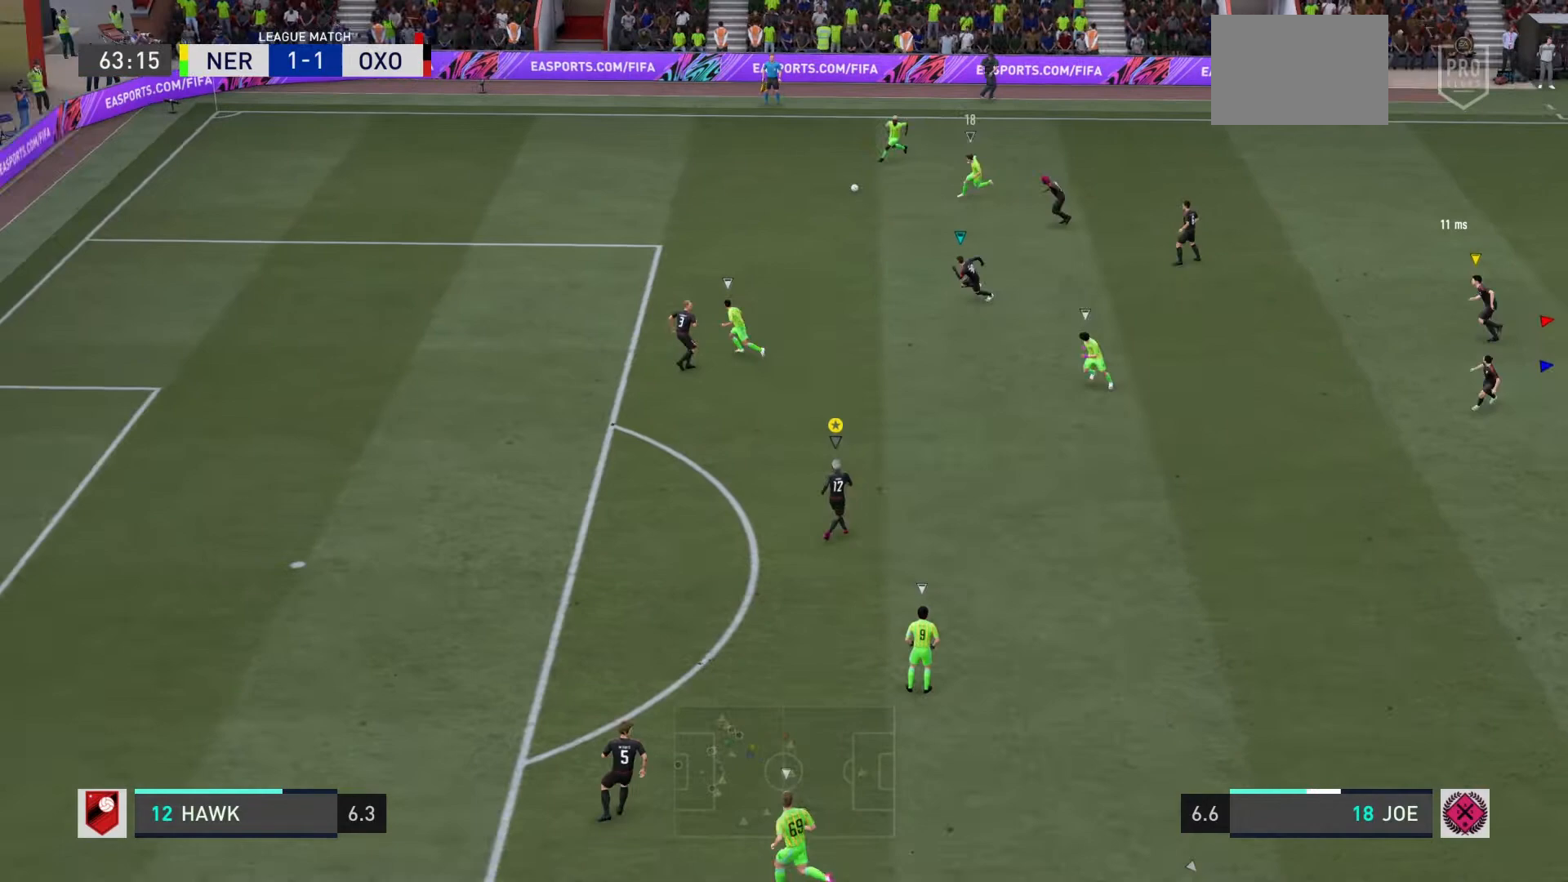
{"buttons": ["L2", "R2"], "left_stick": "left", "events": []}
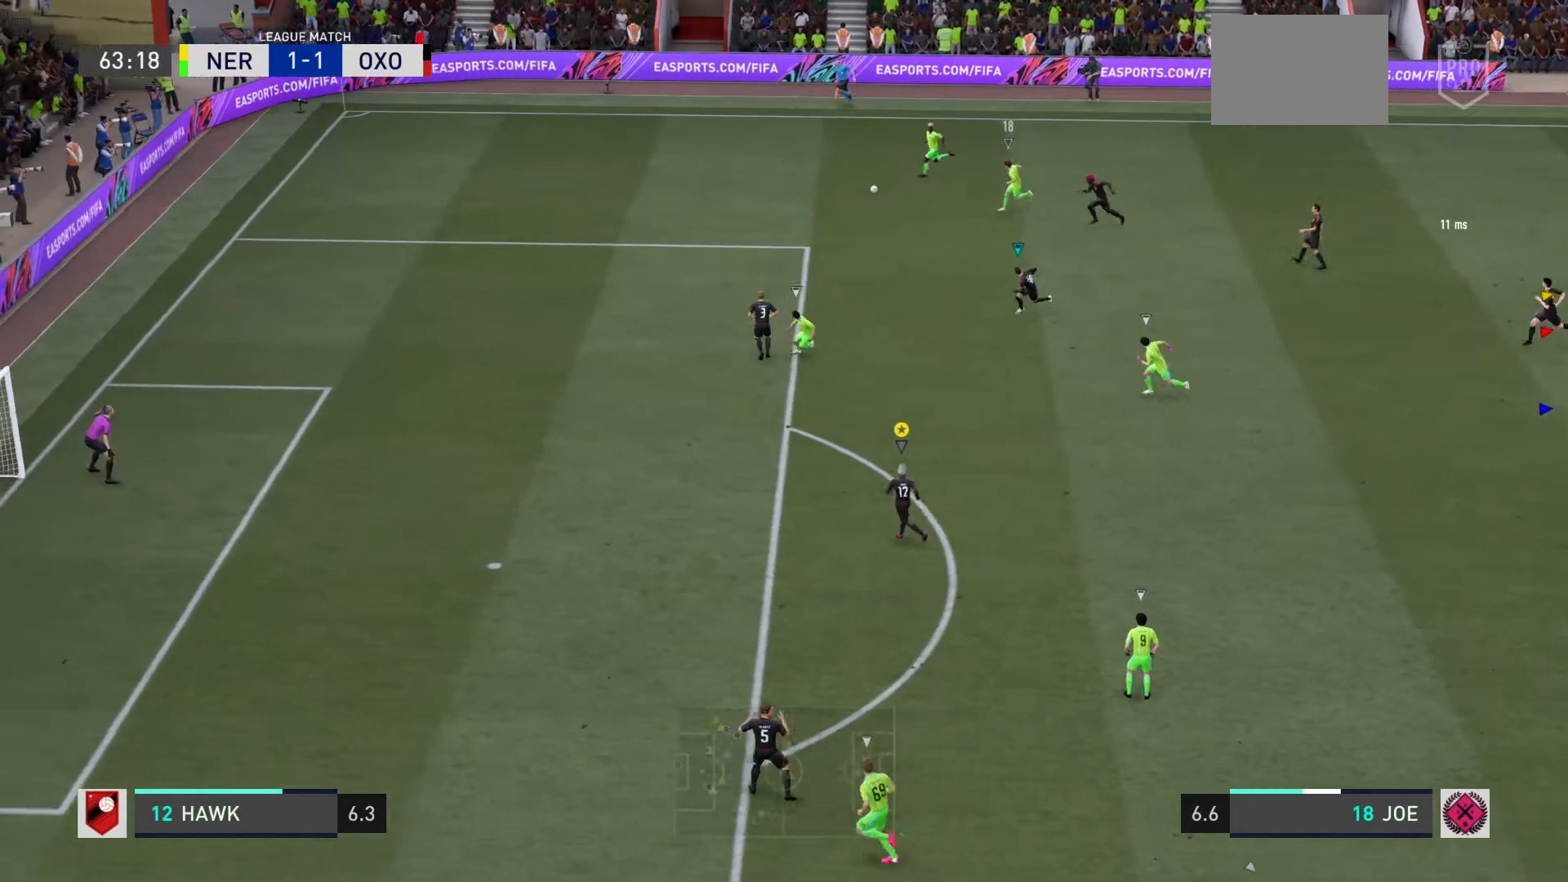
{"buttons": ["L2", "R2"], "left_stick": "left", "events": []}
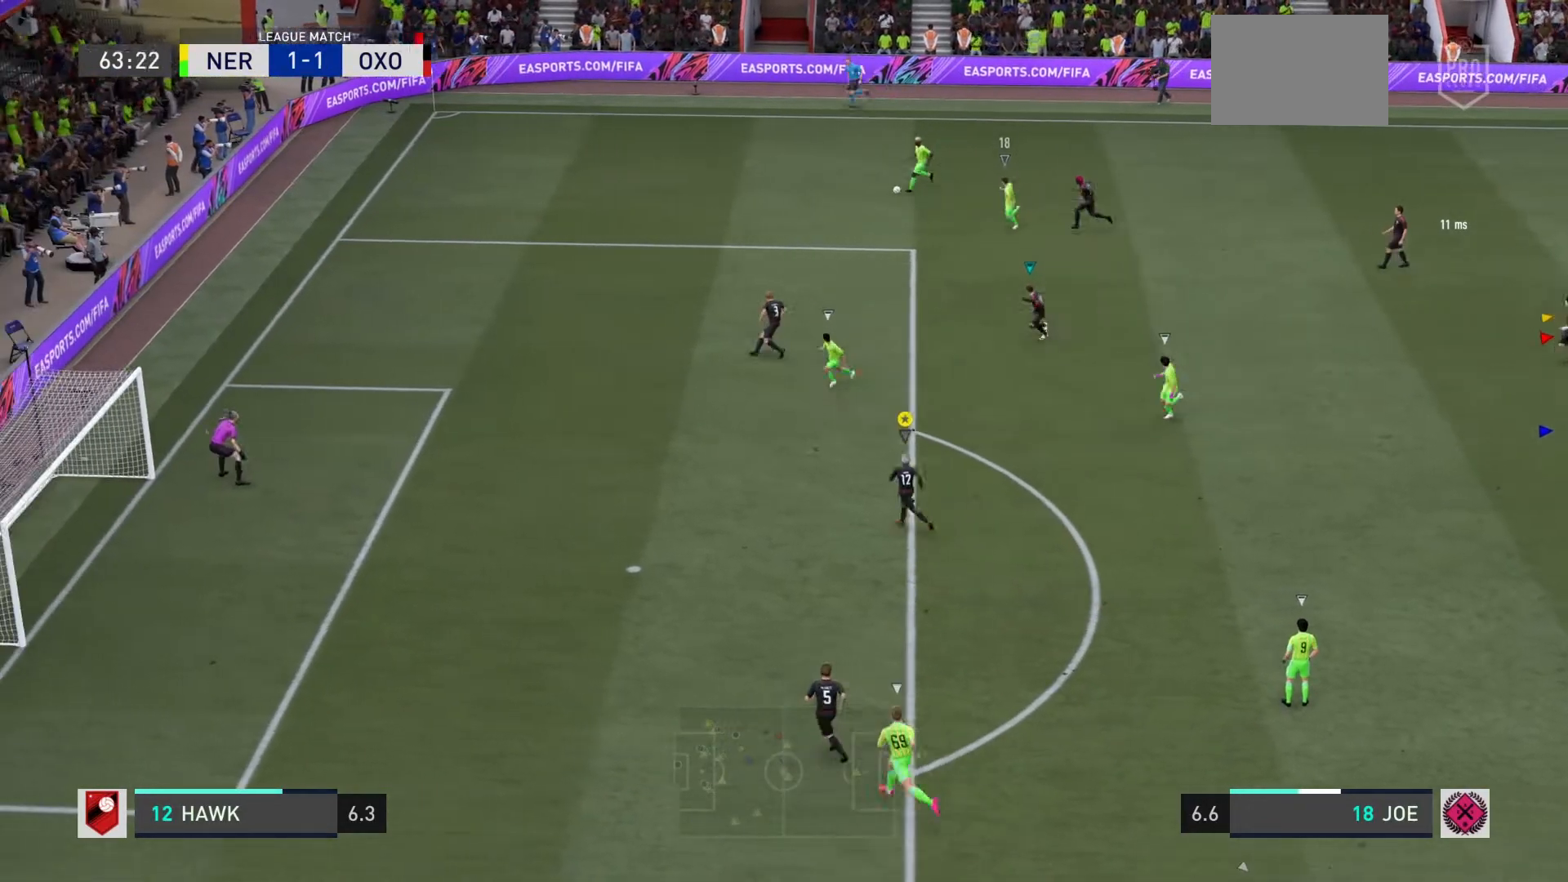
{"buttons": ["L2", "R2"], "left_stick": "left", "events": []}
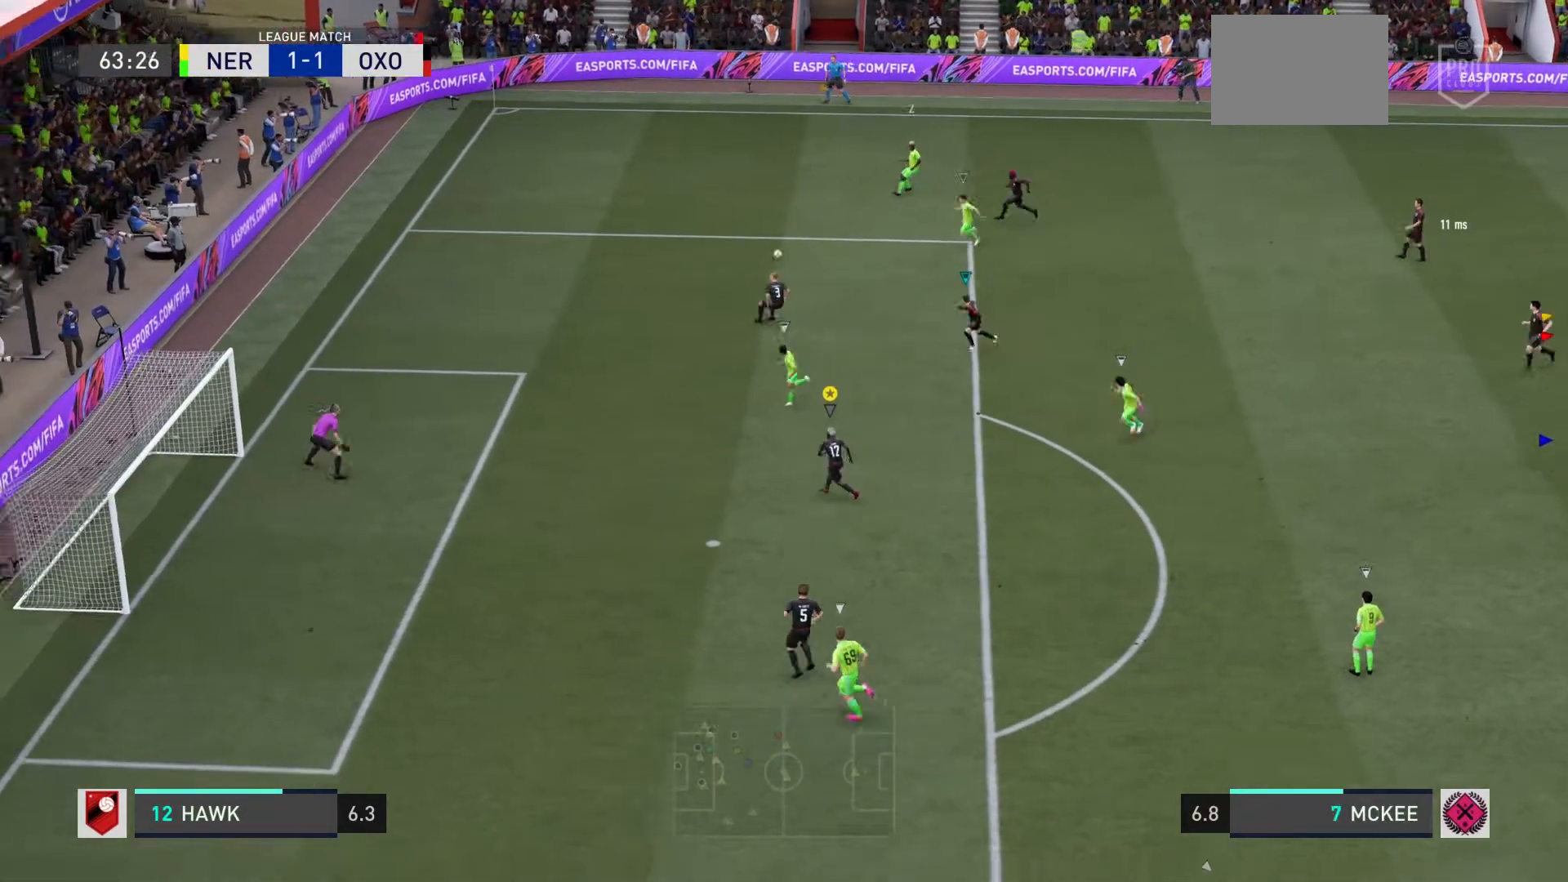
{"buttons": ["R2"], "left_stick": "left", "events": [[167, "L2", "up"]]}
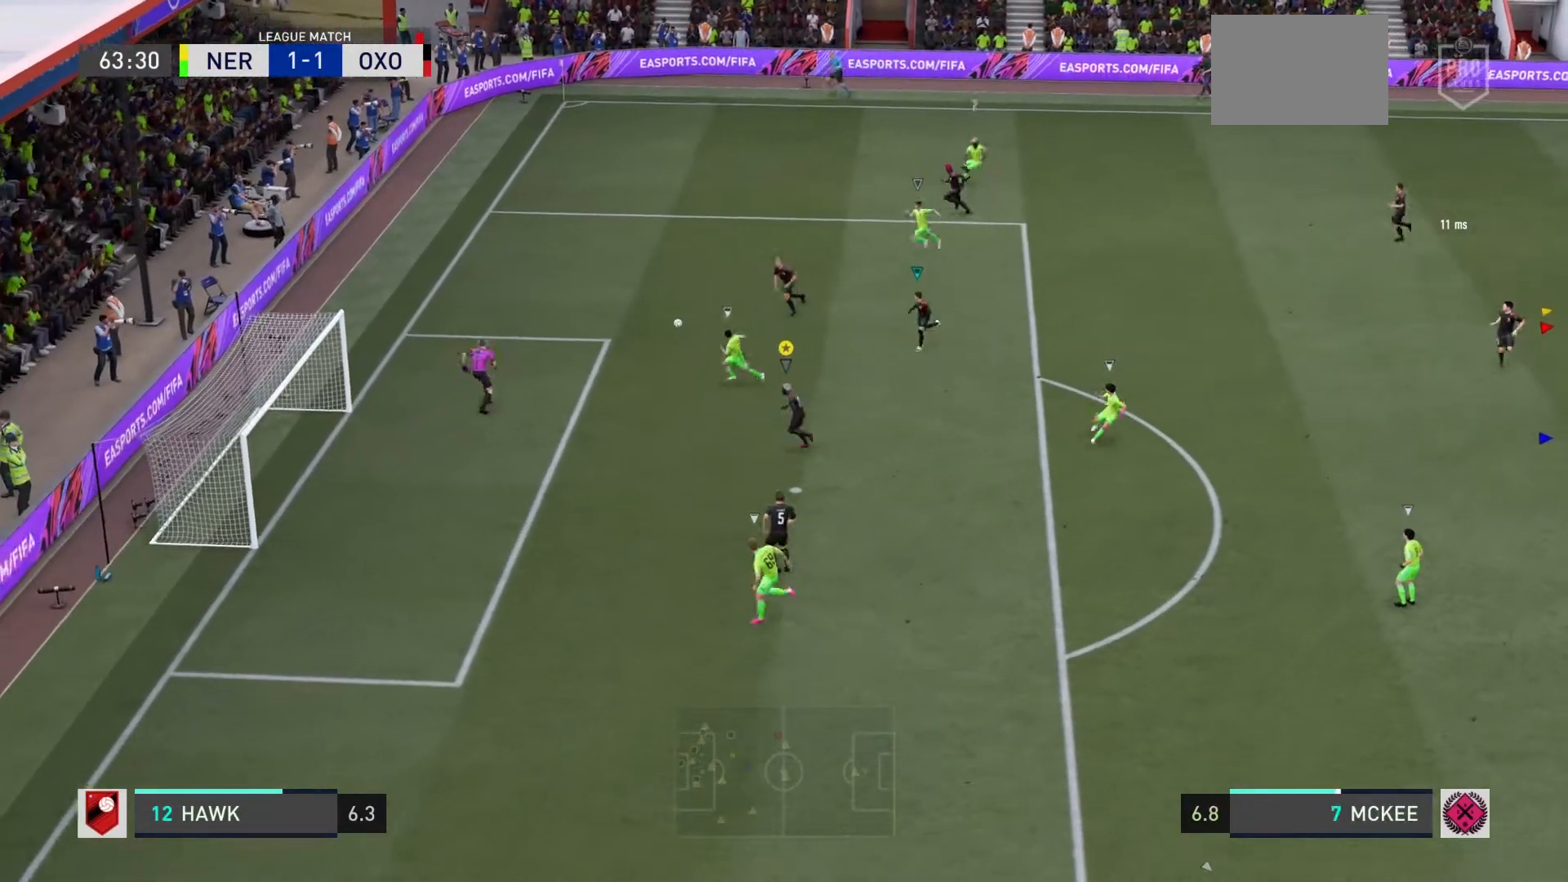
{"buttons": [], "left_stick": "down", "events": [[233, "left_stick", "down-left"], [400, "left_stick", "down"], [467, "R2", "up"]]}
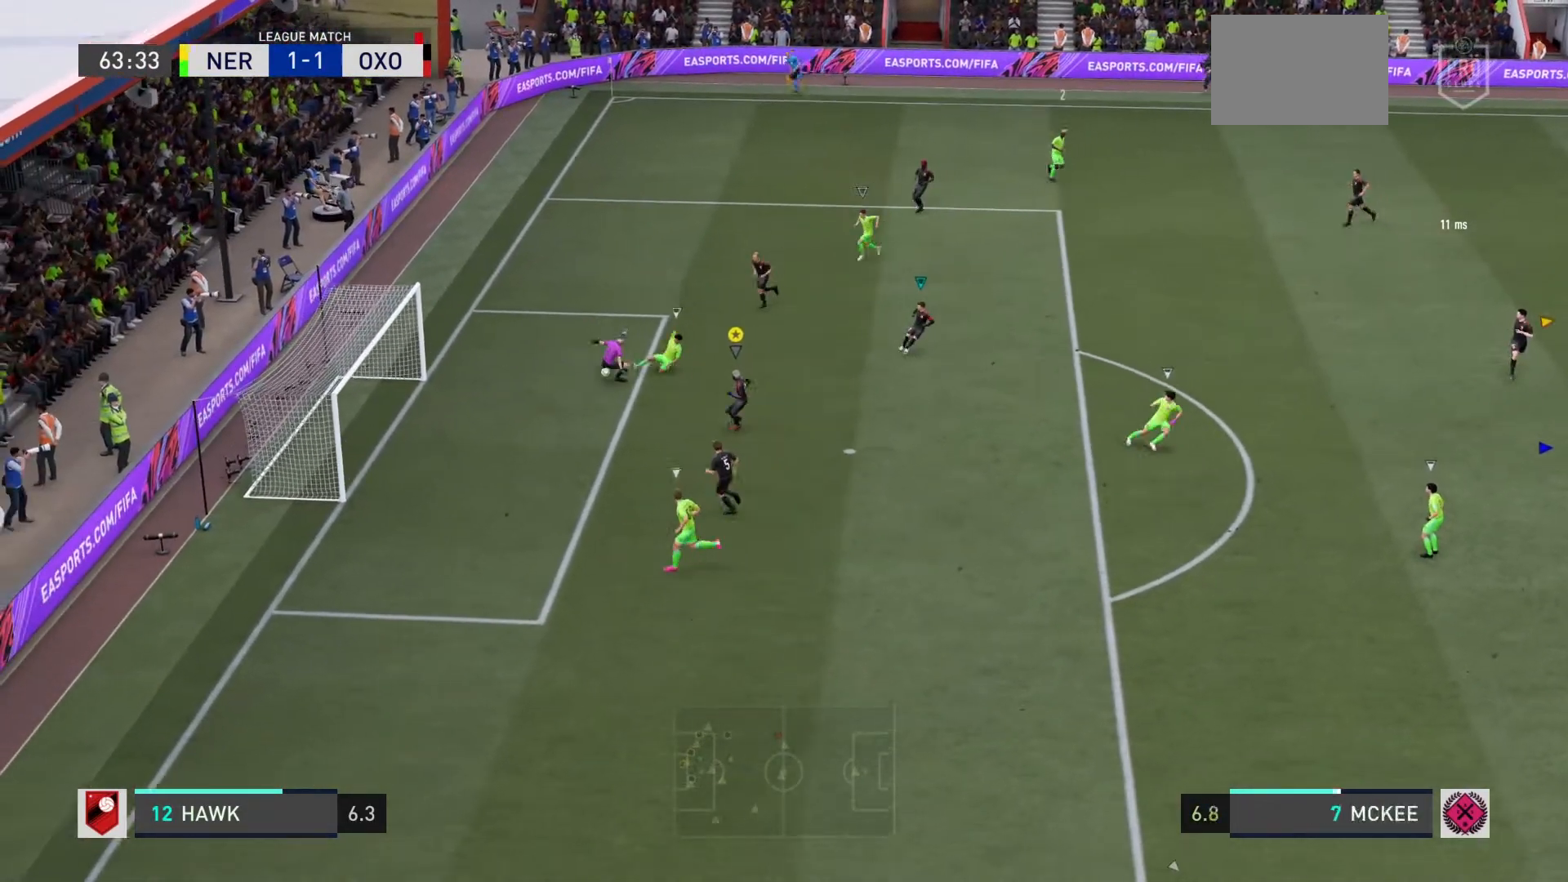
{"buttons": [], "left_stick": "down-right"}
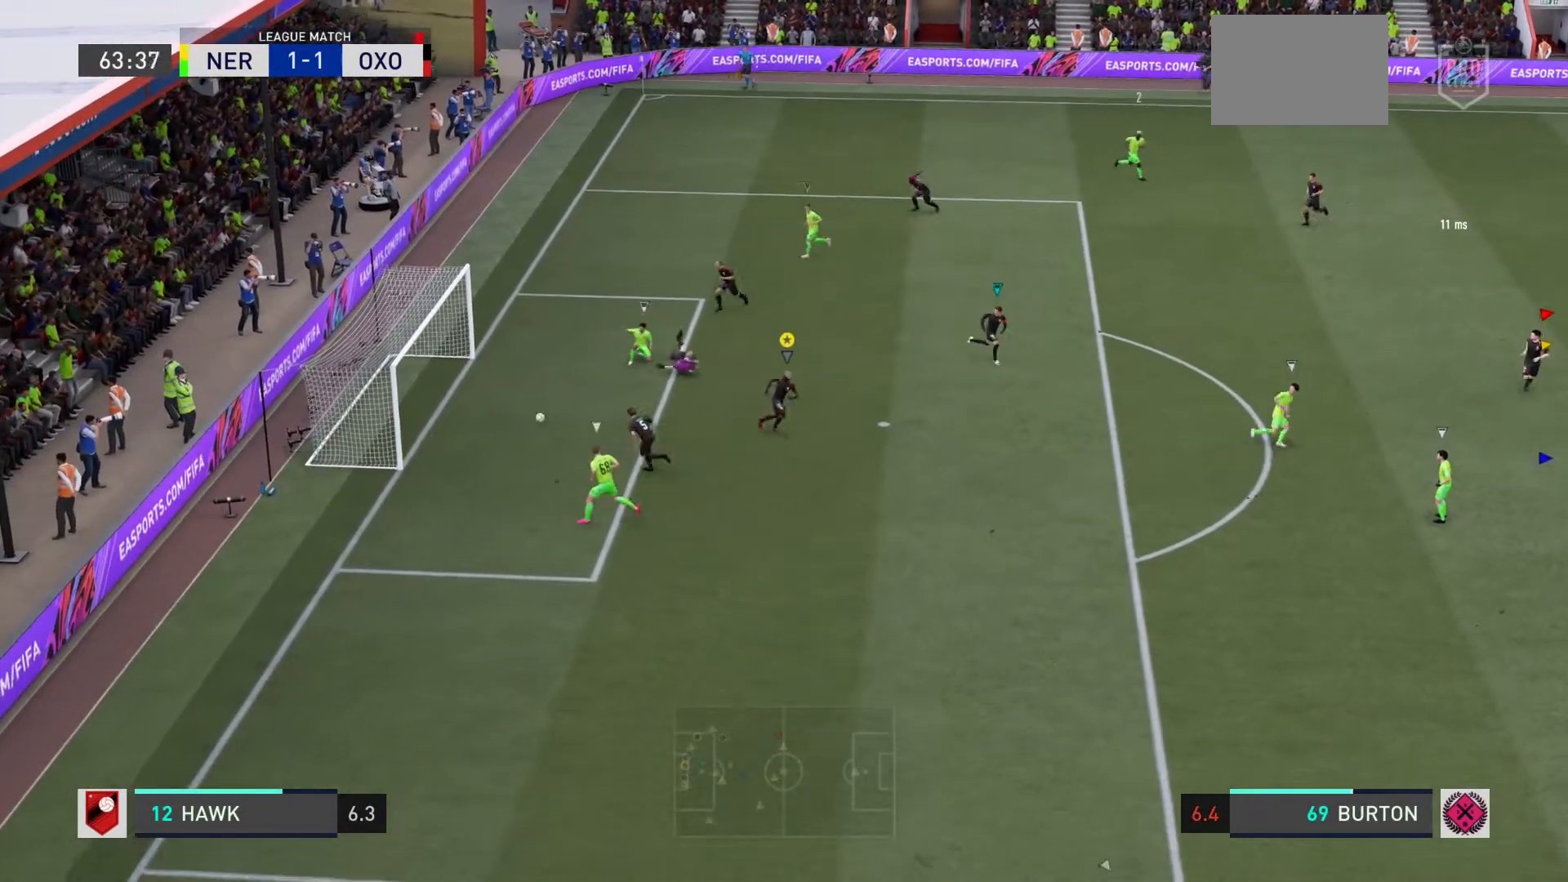
{"buttons": [], "left_stick": "down", "events": [[167, "left_stick", "down-left"], [200, "R2", "down"], [400, "R2", "up"], [467, "left_stick", "down"]]}
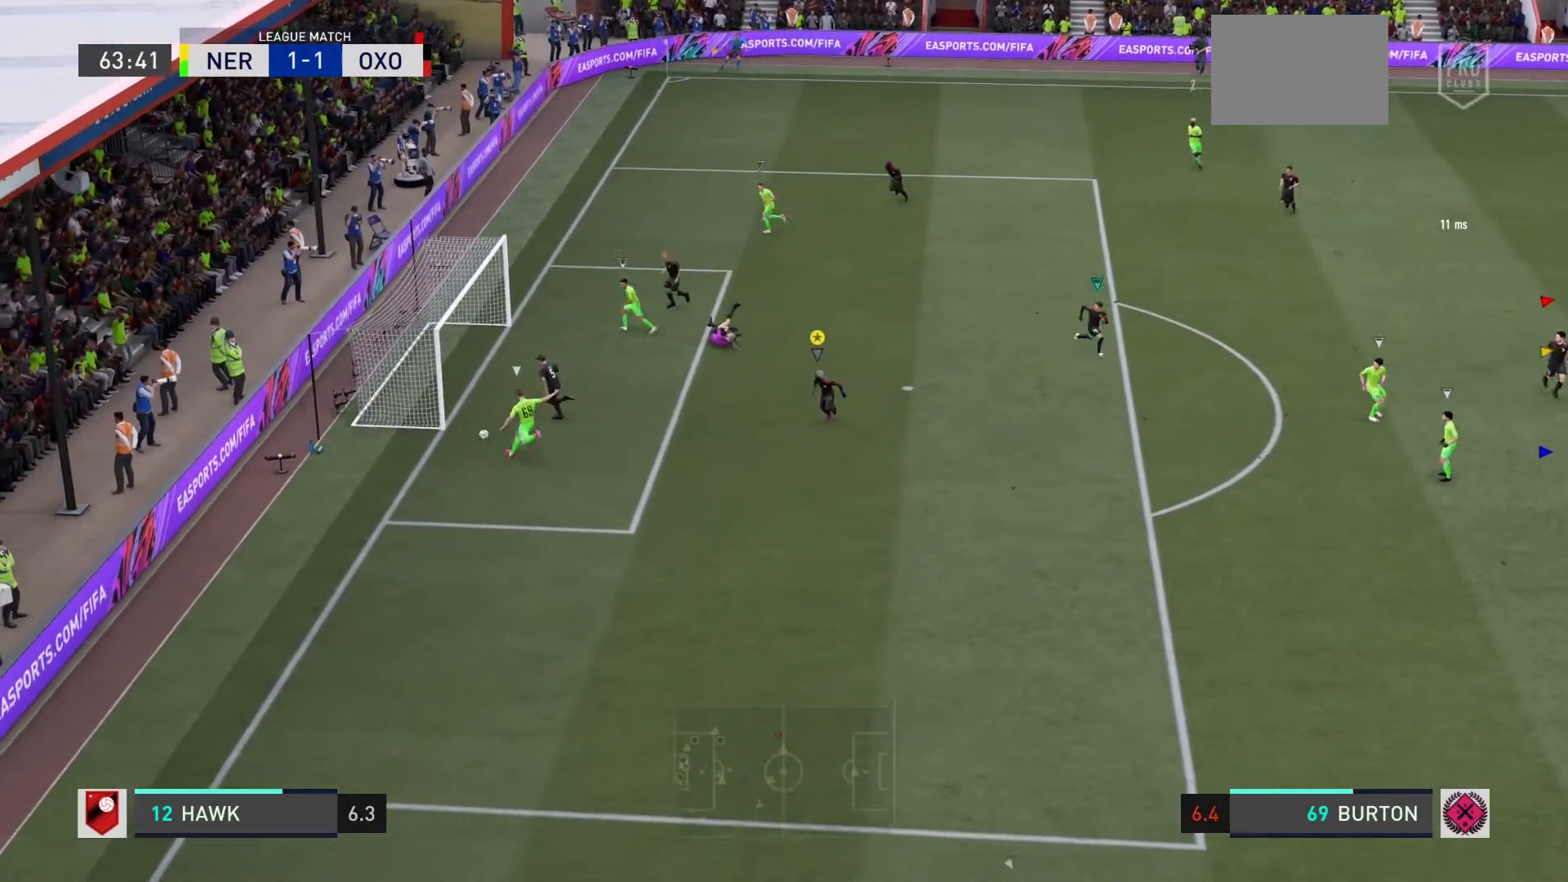
{"buttons": [], "left_stick": "down", "events": []}
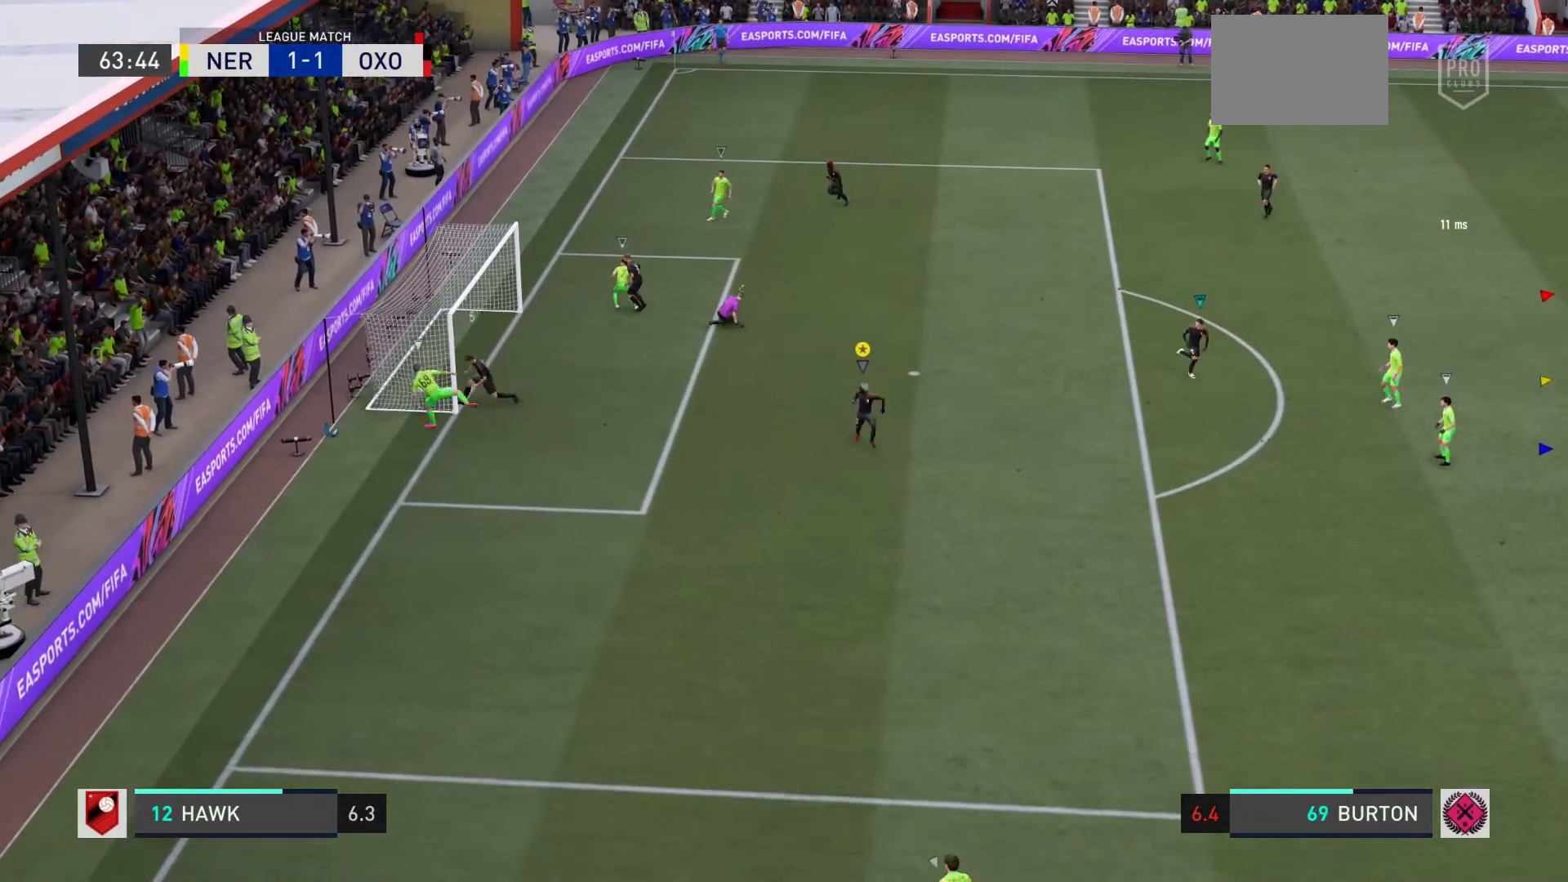
{"buttons": [], "left_stick": "down", "events": []}
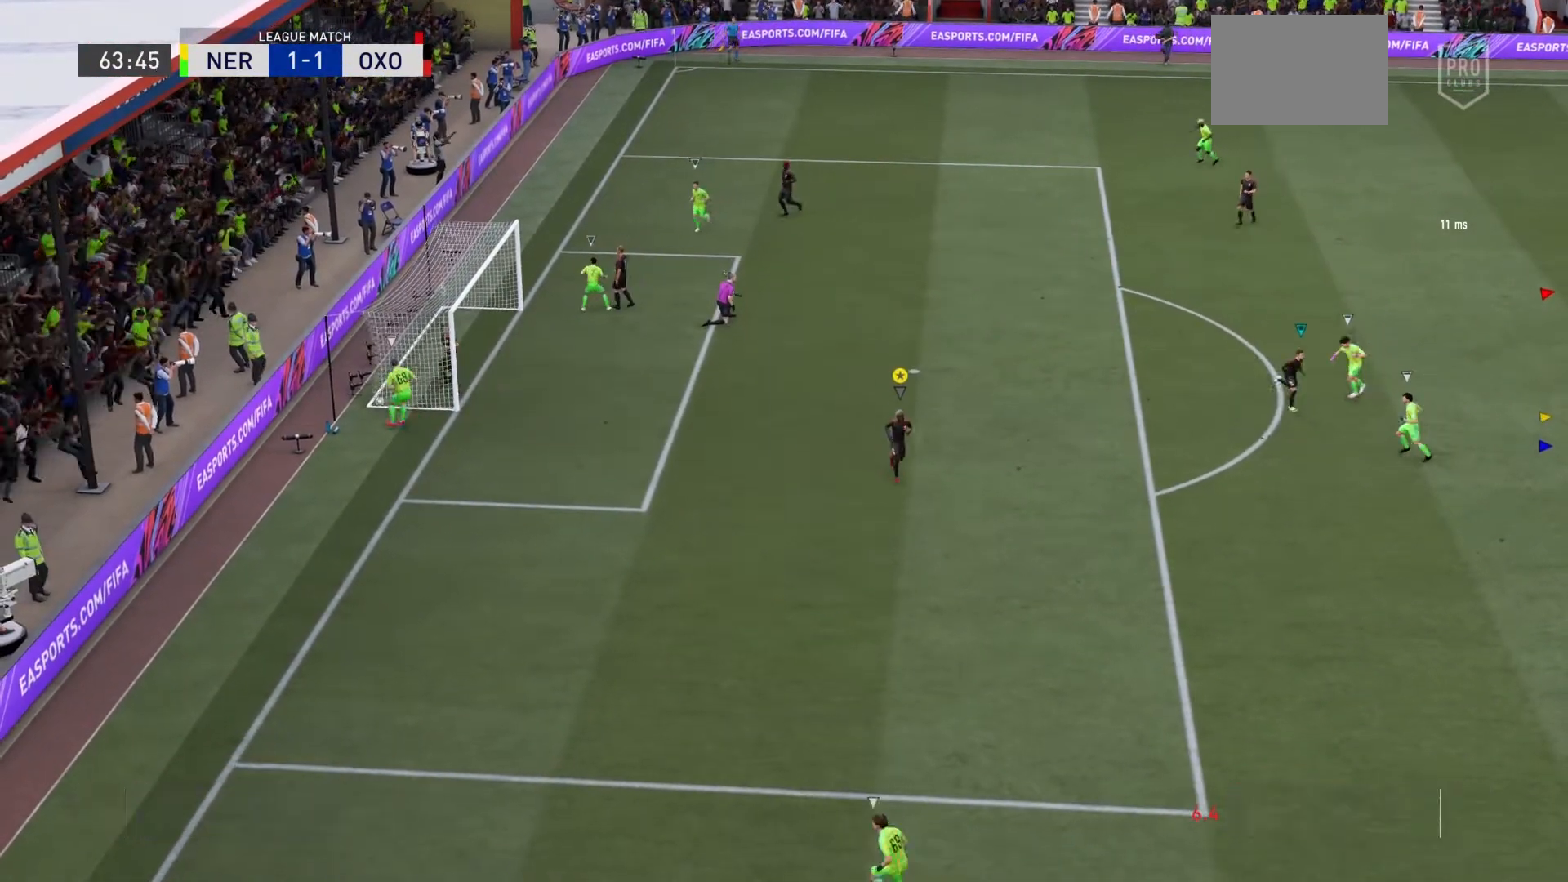
{"buttons": [], "left_stick": "center", "events": [[400, "left_stick", "center"]]}
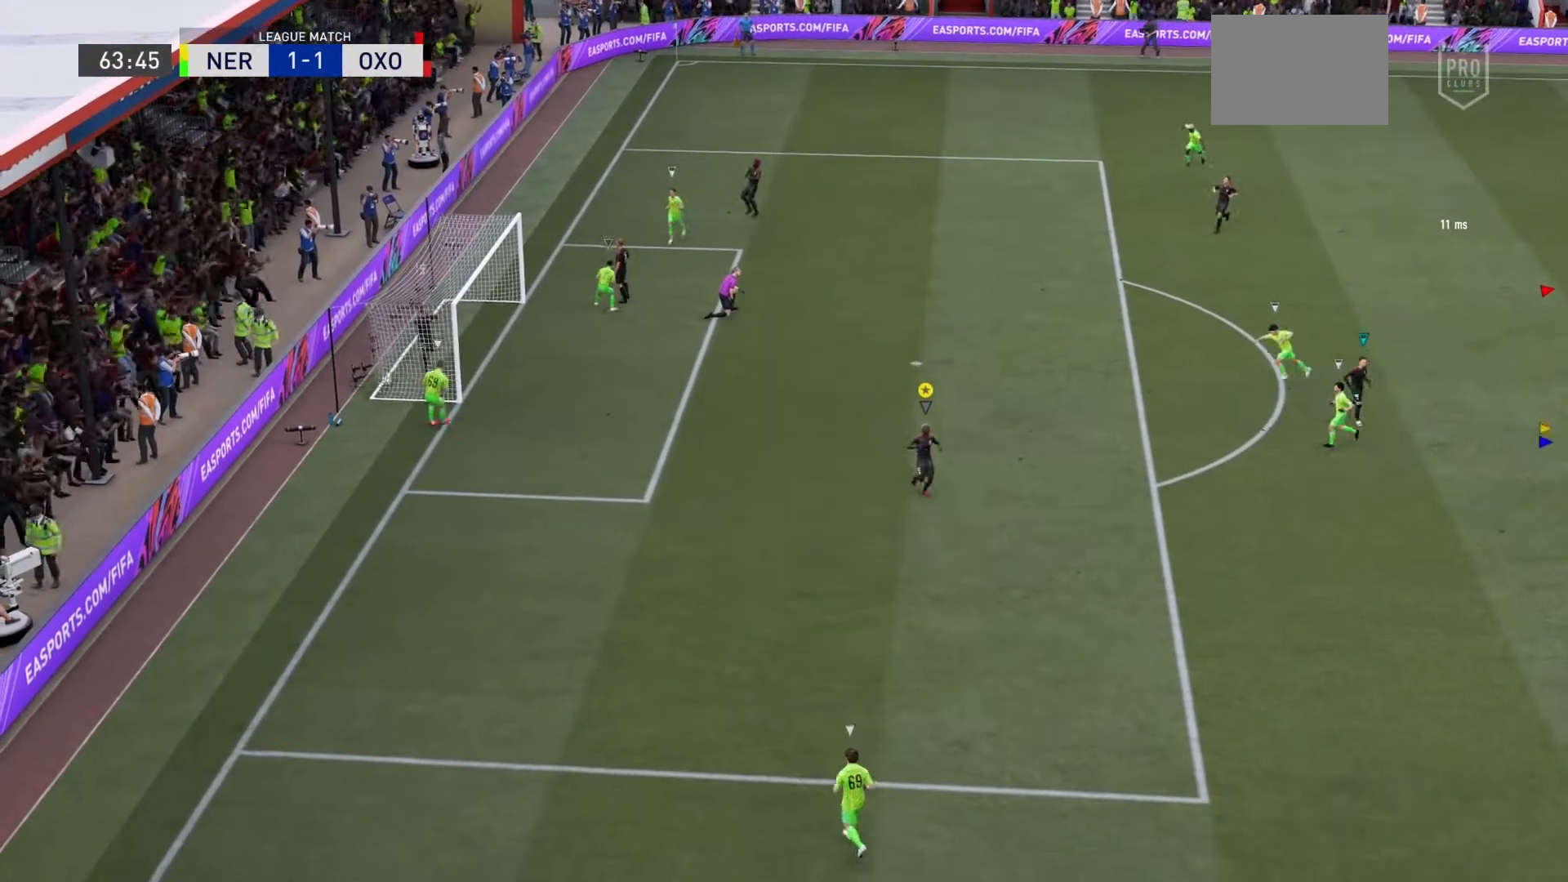
{"buttons": [], "left_stick": "center", "events": []}
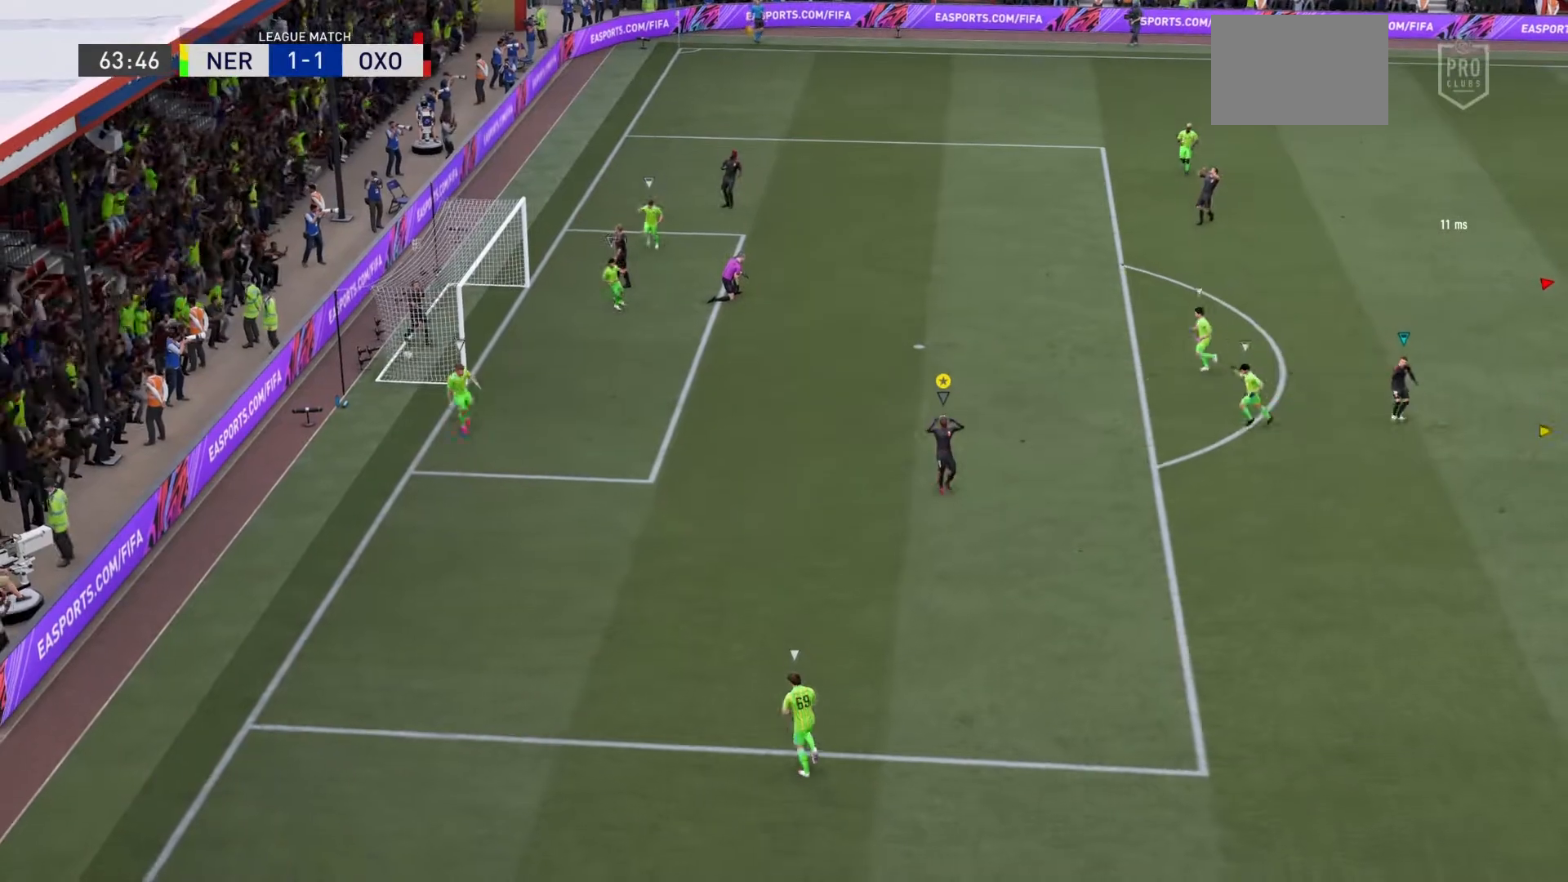
{"buttons": [], "left_stick": "center", "events": []}
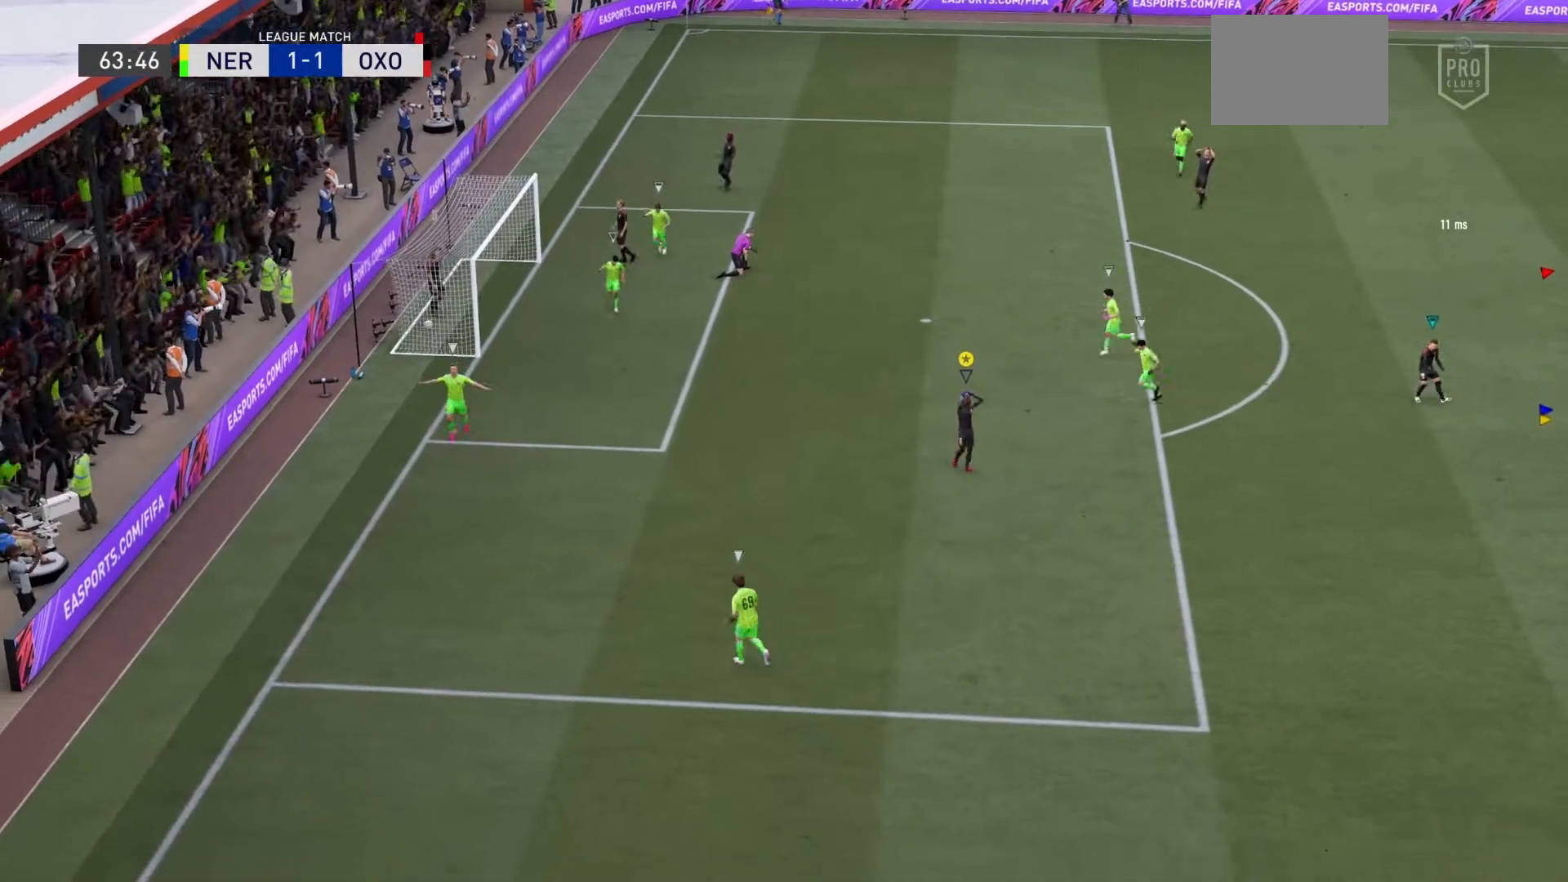
{"buttons": [], "left_stick": "center", "events": []}
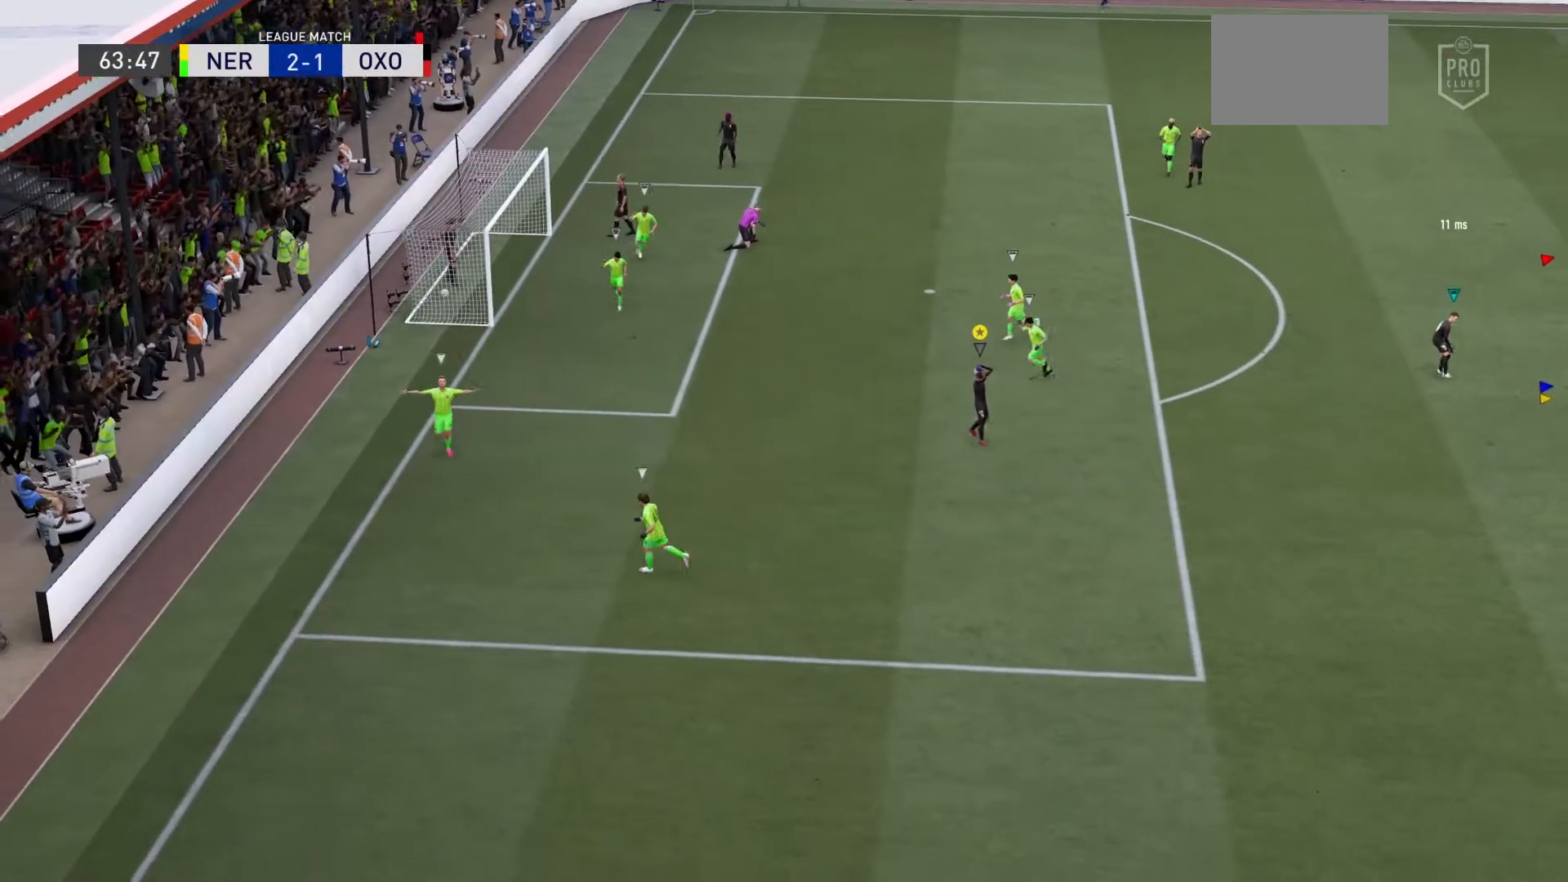
{"buttons": [], "left_stick": "center", "events": []}
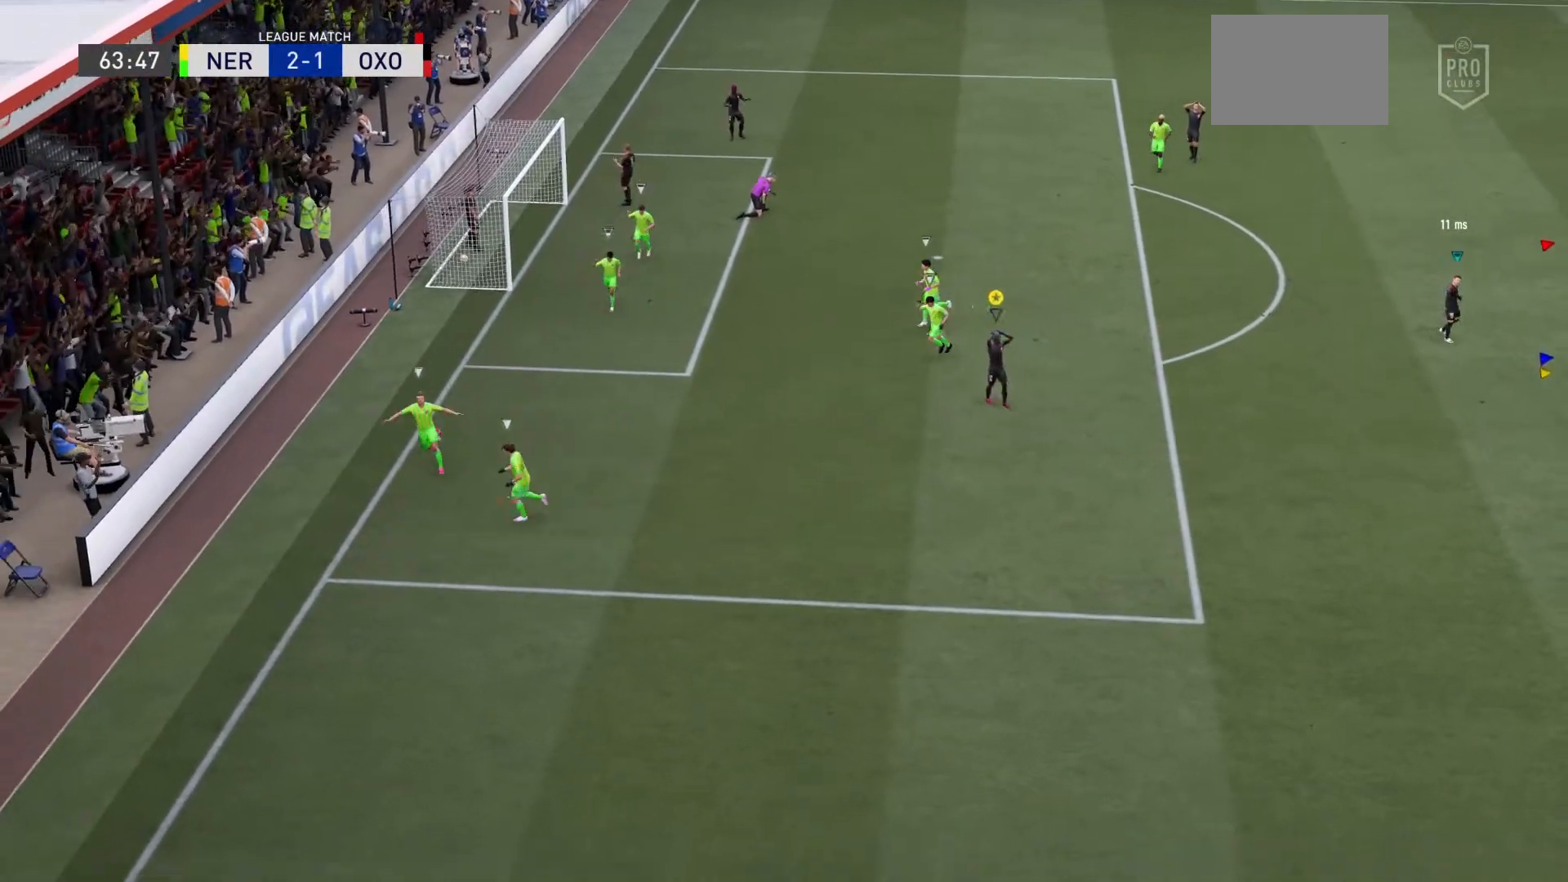
{"buttons": [], "left_stick": "center", "events": []}
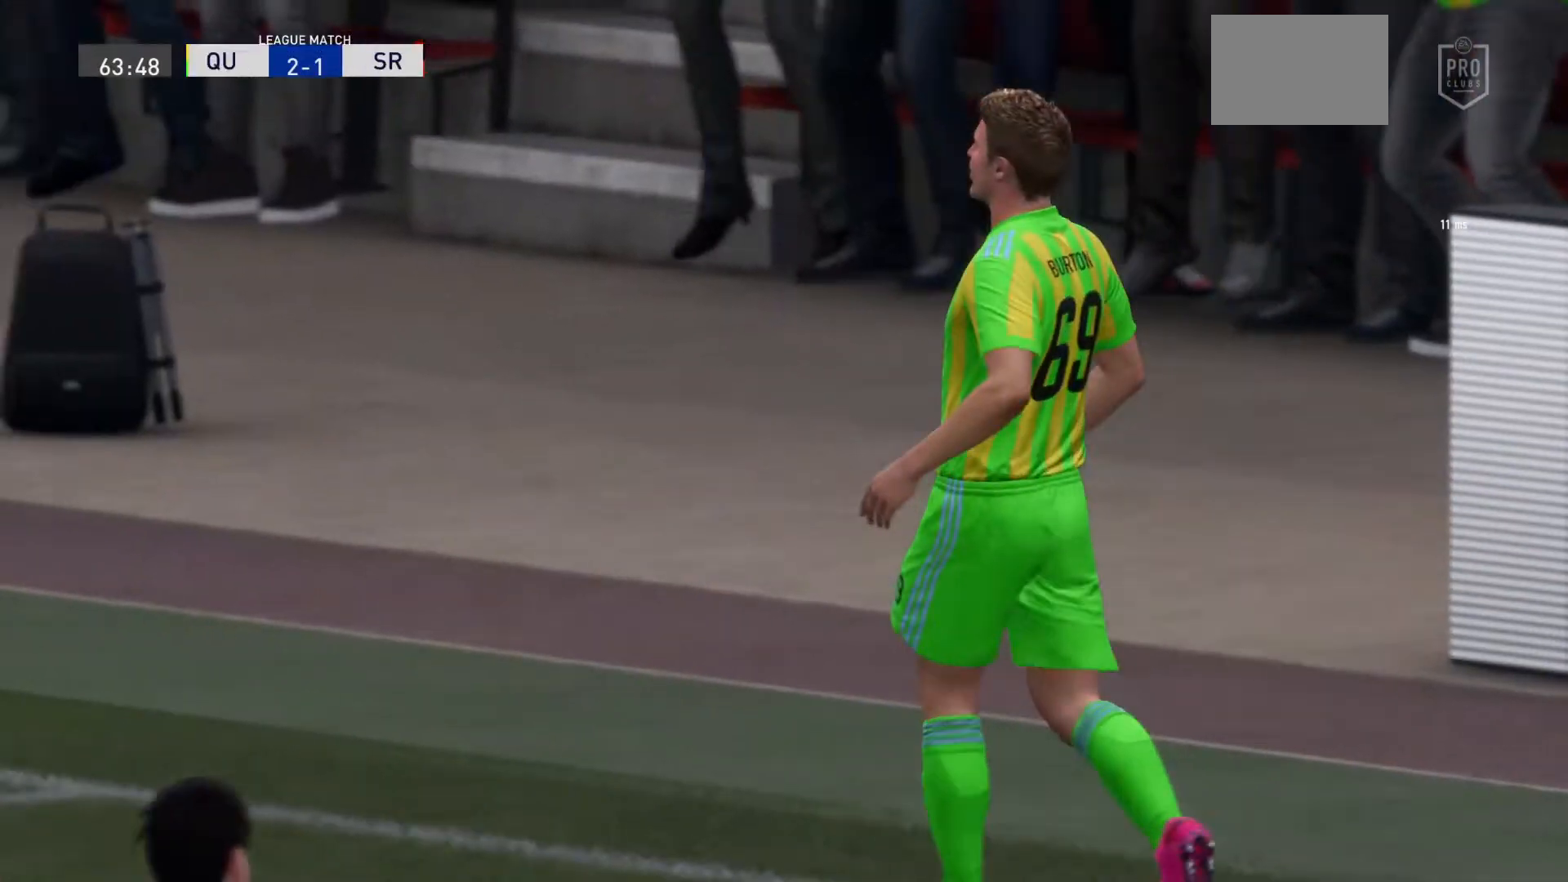
{"buttons": [], "left_stick": "center", "events": []}
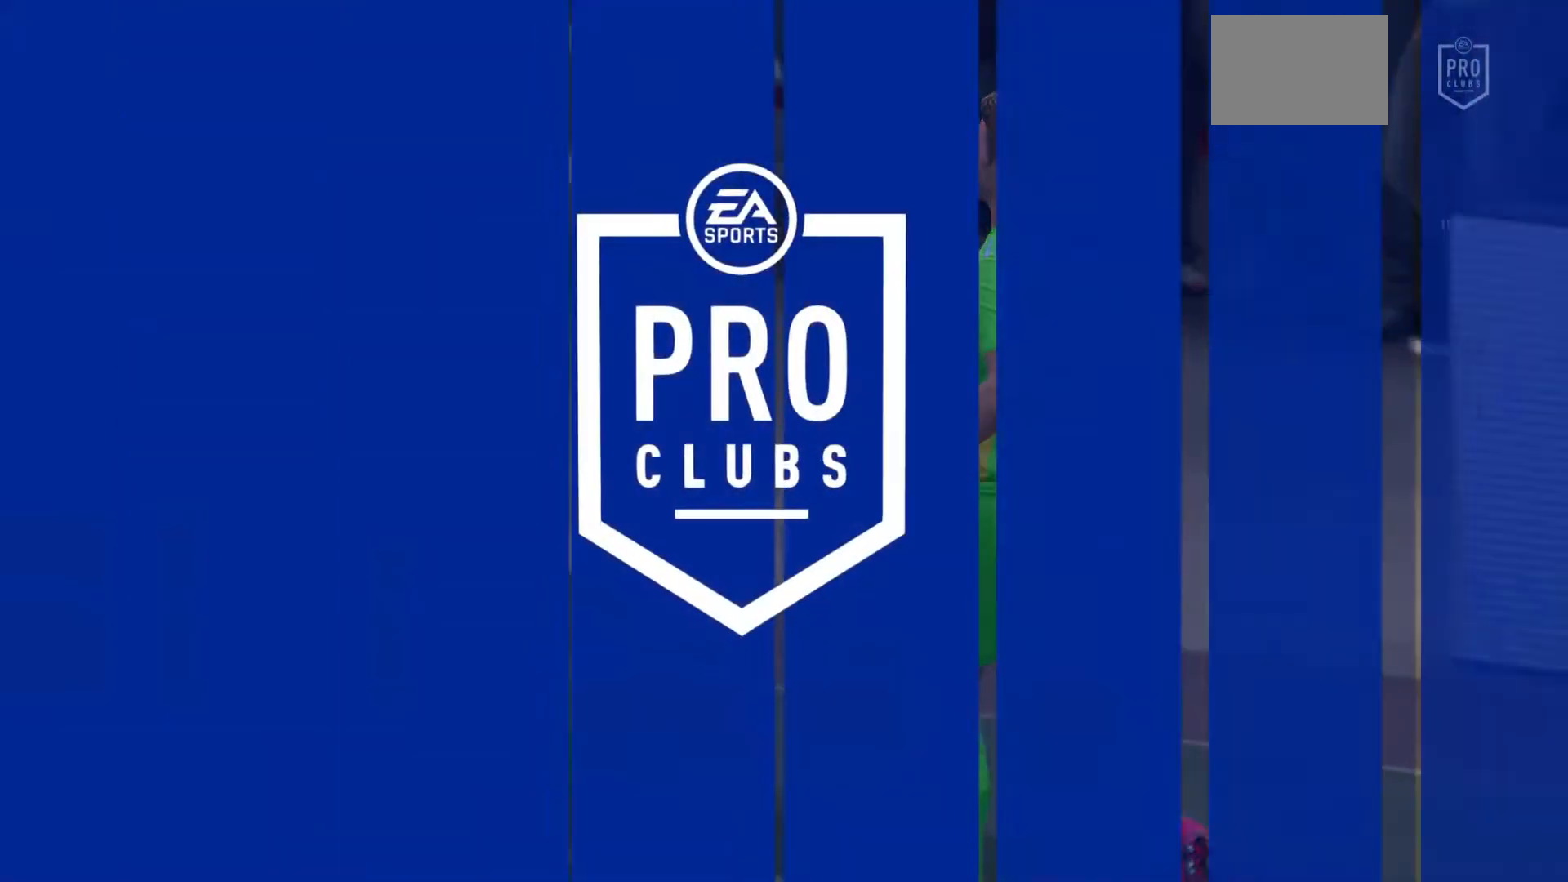
{"buttons": [], "left_stick": "center", "events": []}
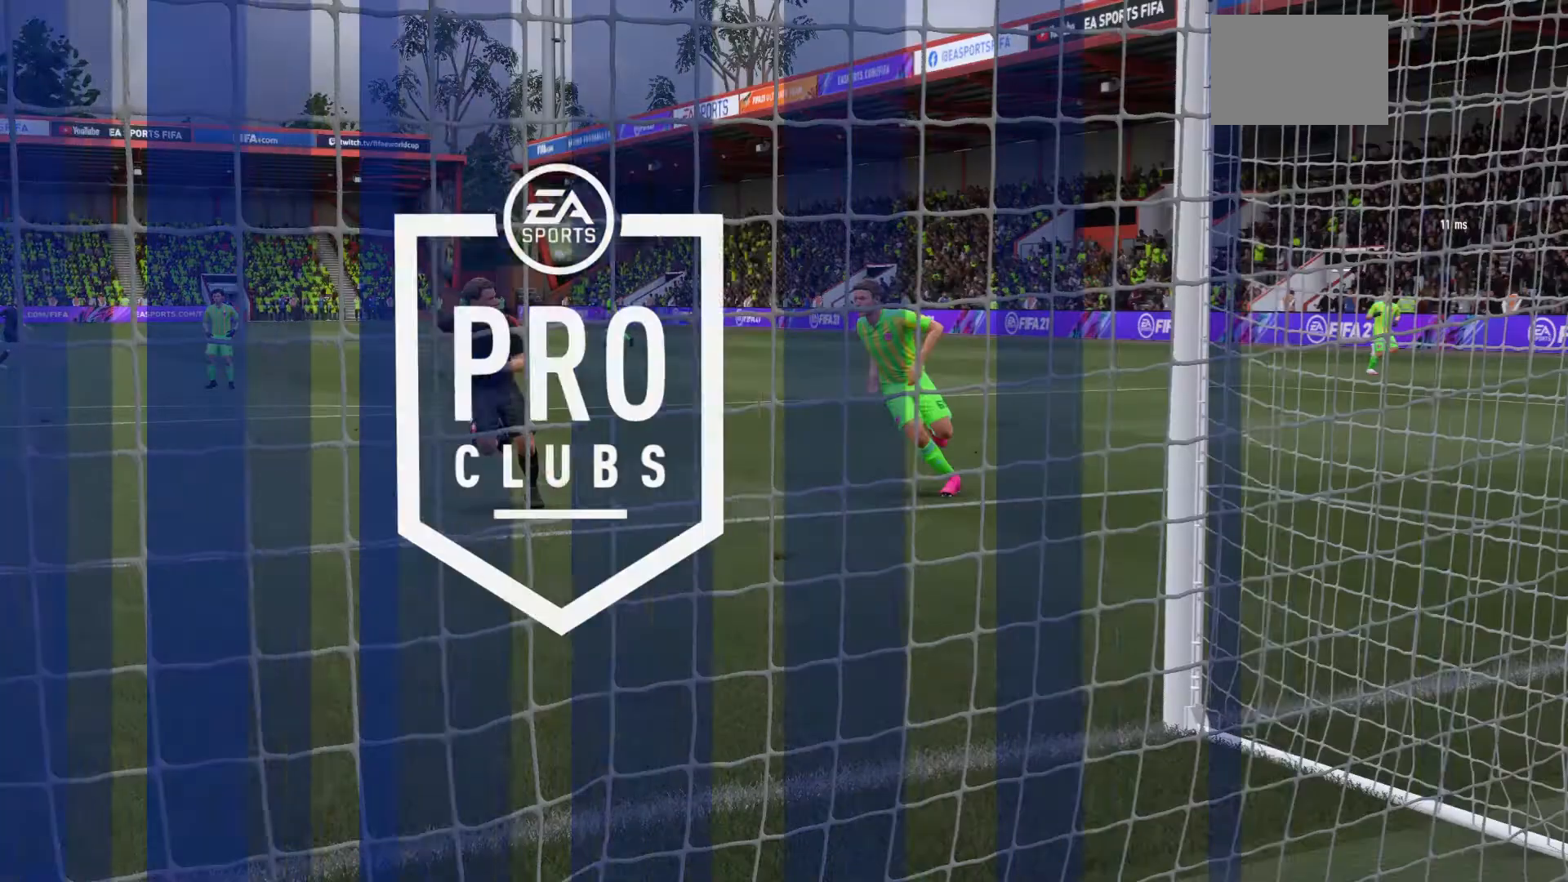
{"buttons": [], "left_stick": "center", "events": [[133, "R2", "down"], [233, "R2", "up"]]}
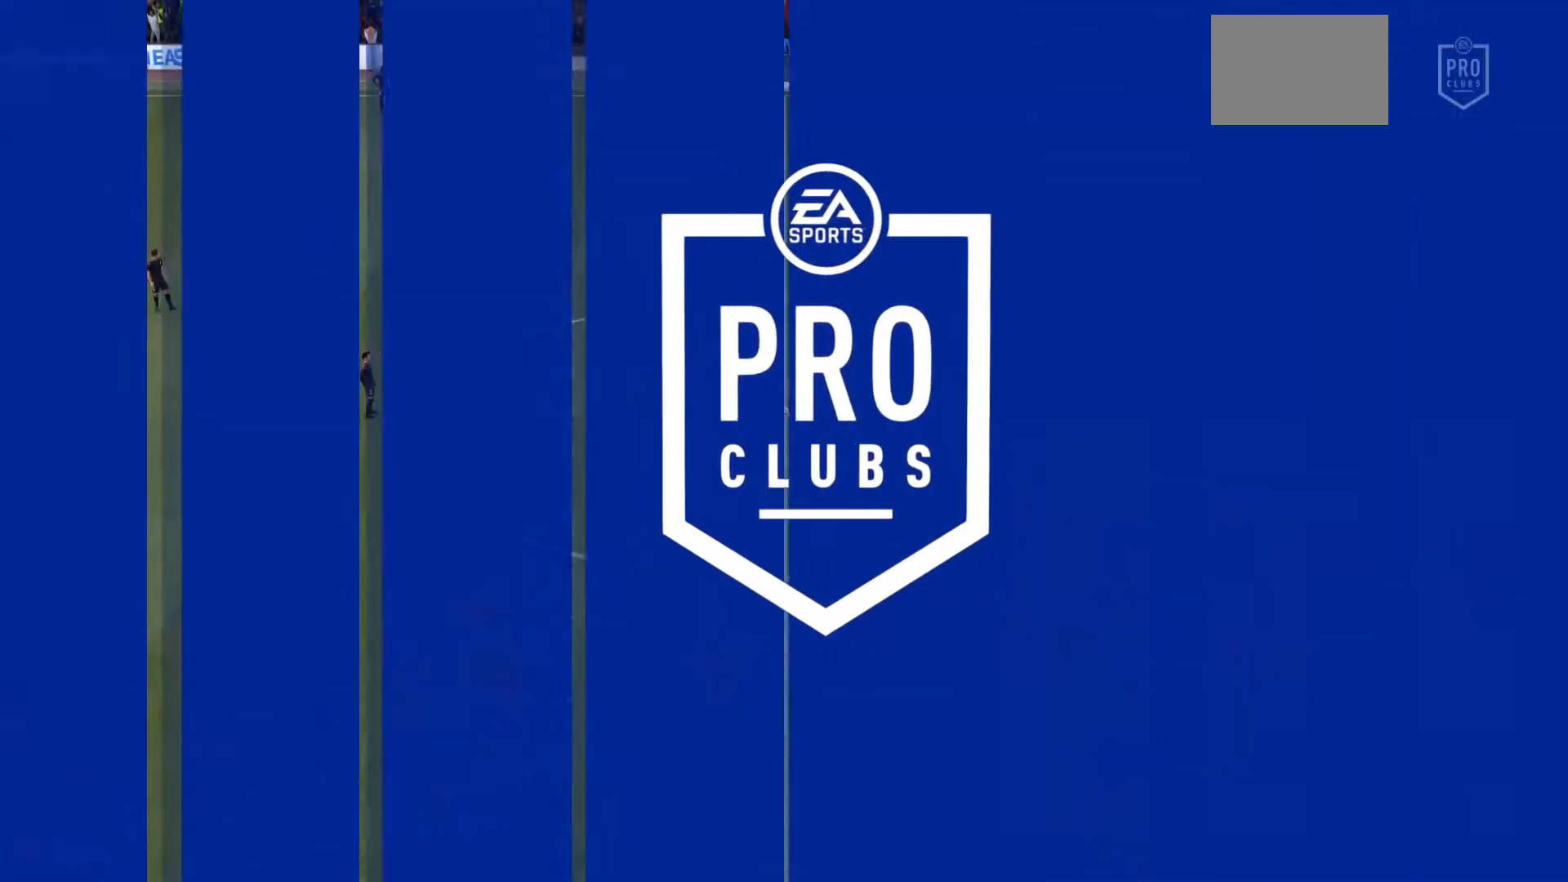
{"buttons": [], "left_stick": "center", "events": []}
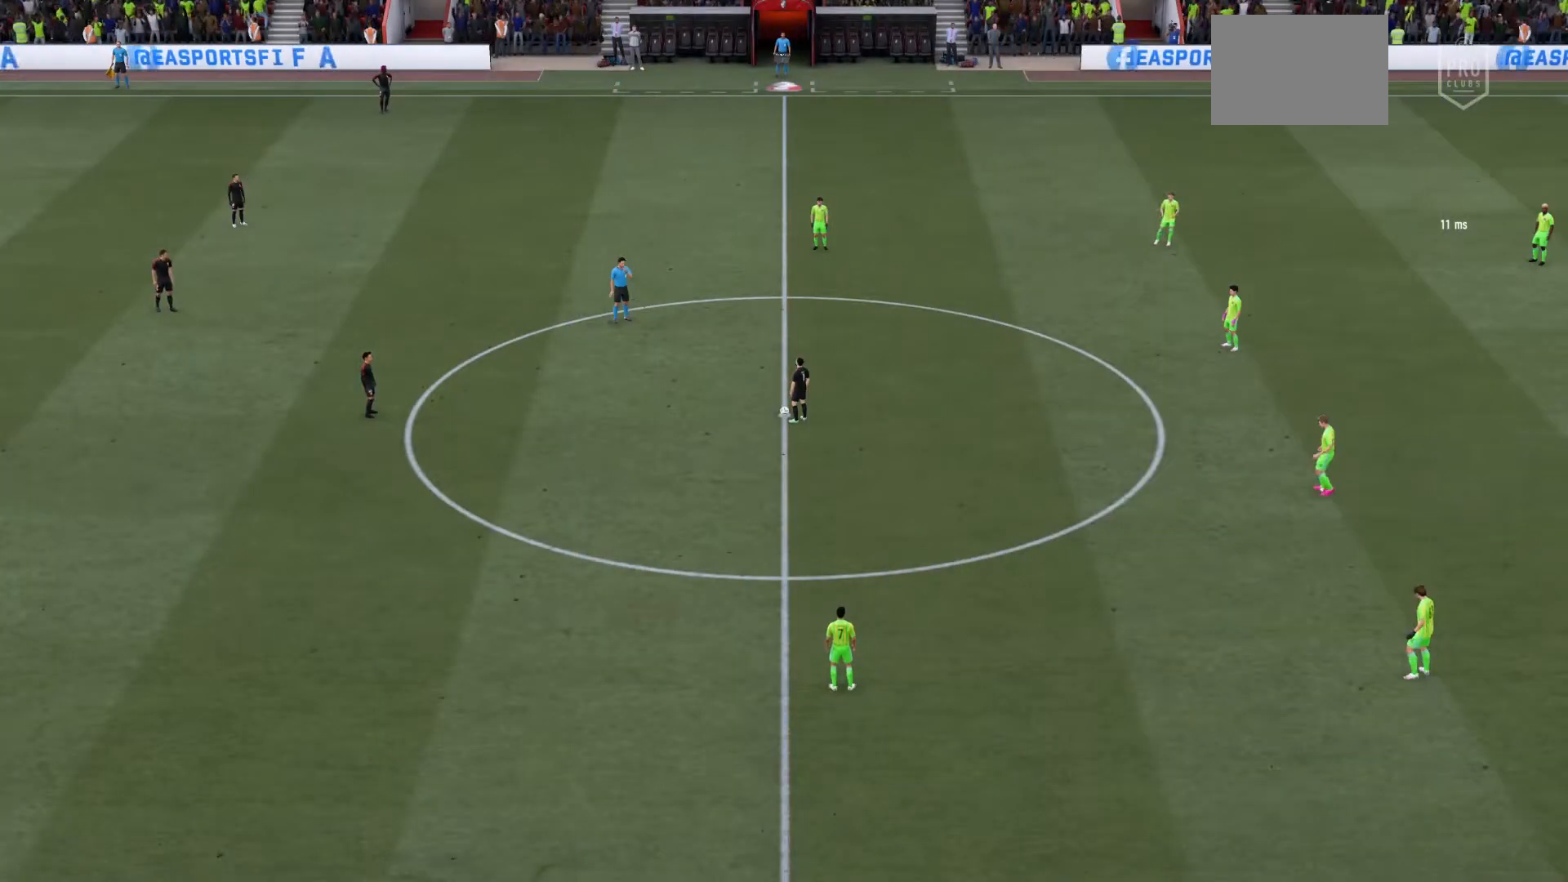
{"buttons": ["R2"], "left_stick": "left", "events": [[233, "R2", "down"], [233, "left_stick", "left"]]}
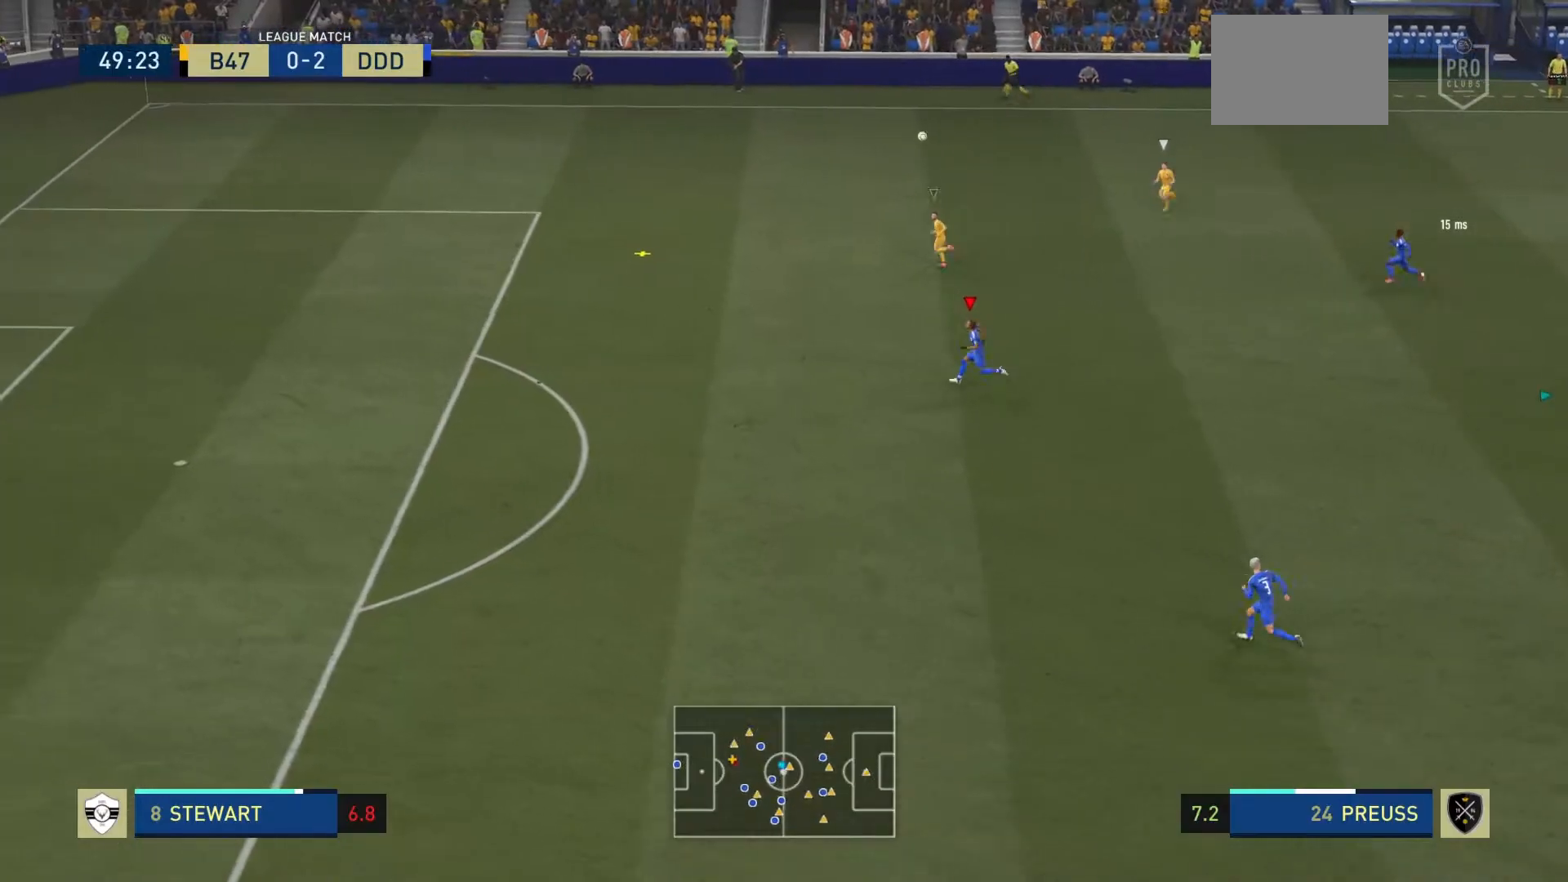
{"buttons": ["R2"], "left_stick": "left", "events": []}
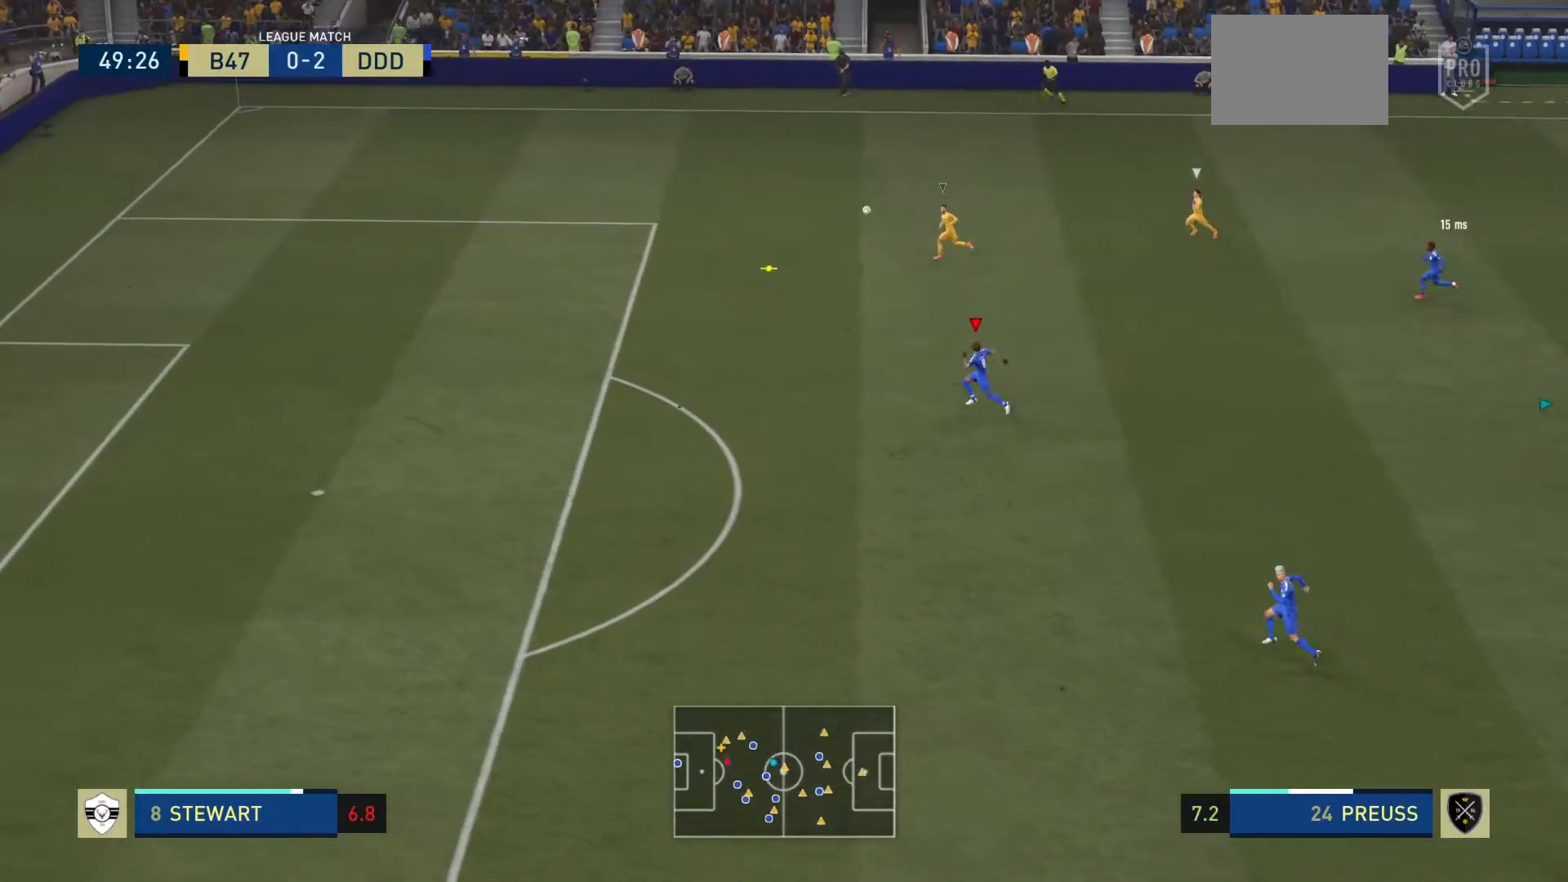
{"buttons": ["R2"], "left_stick": "left", "events": []}
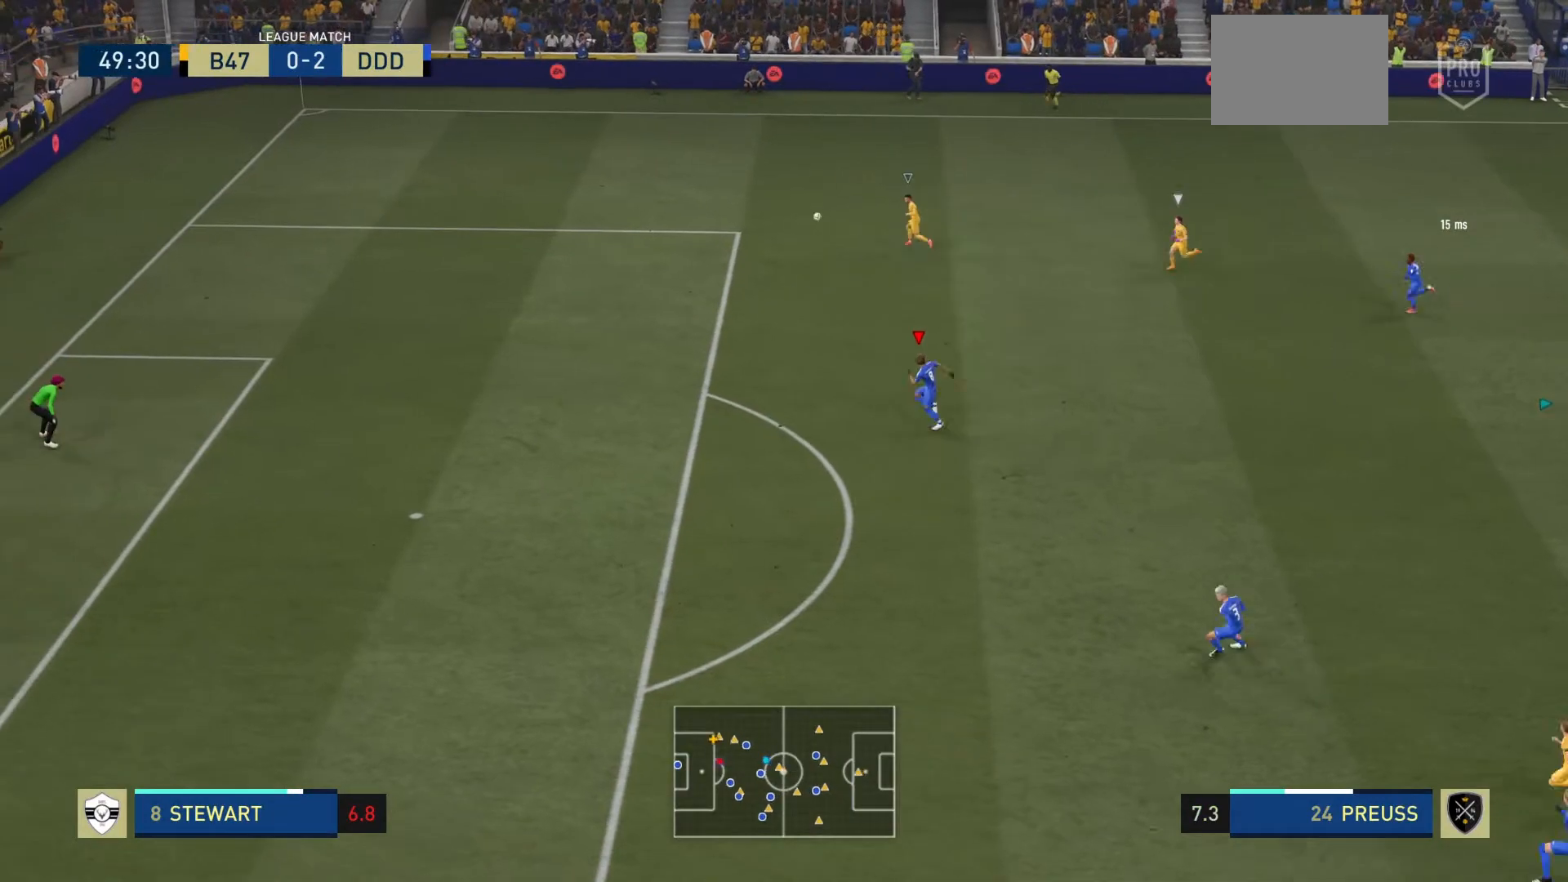
{"buttons": ["R2"], "left_stick": "up-left", "events": [[400, "left_stick", "up-left"]]}
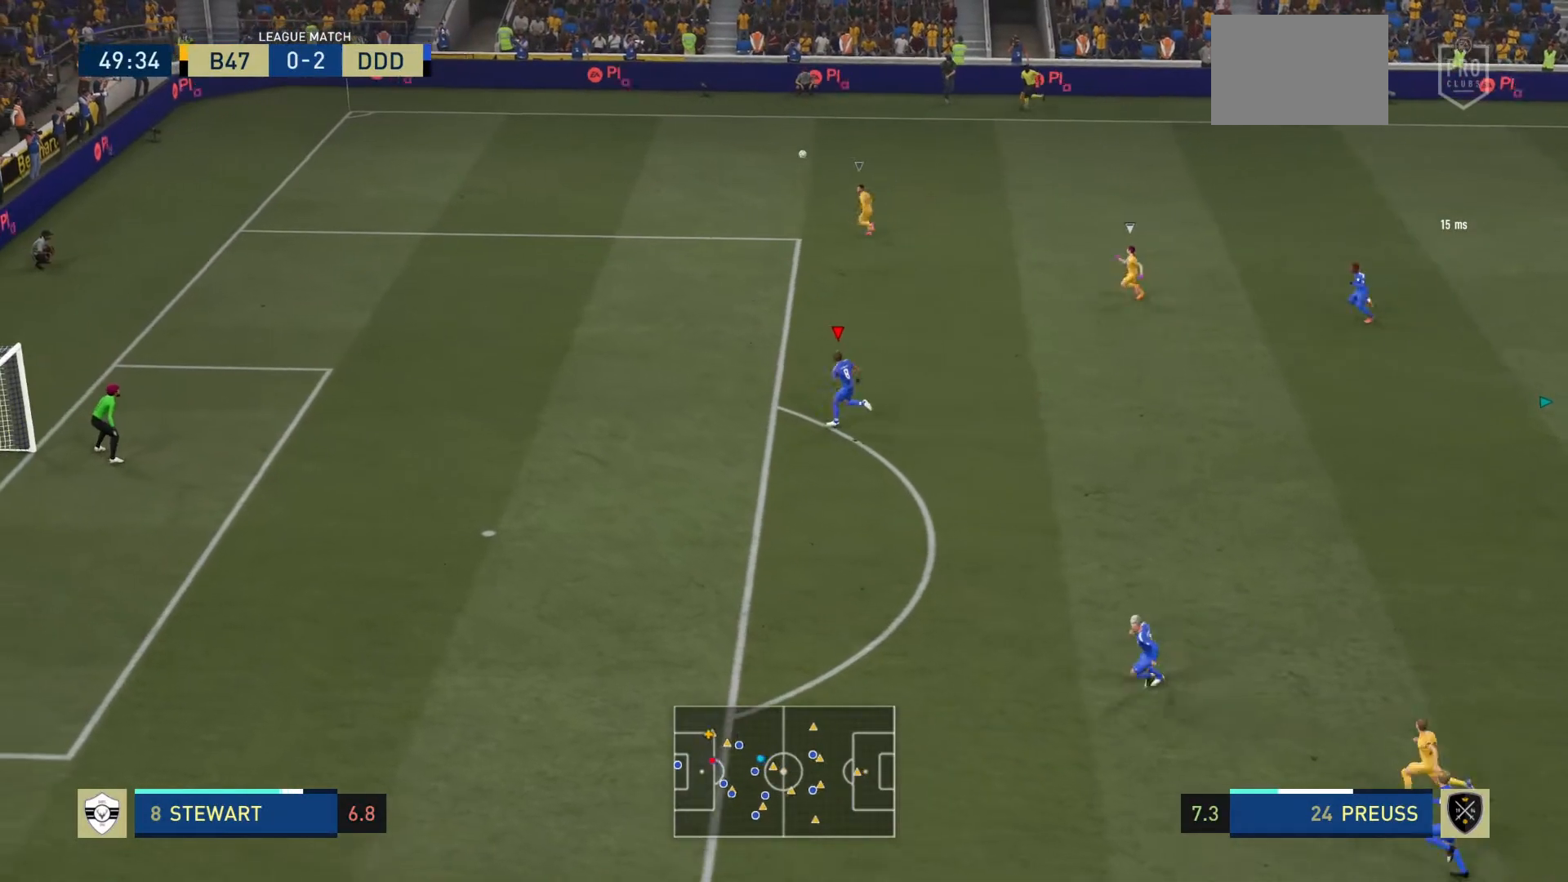
{"buttons": ["R2"], "left_stick": "up-left"}
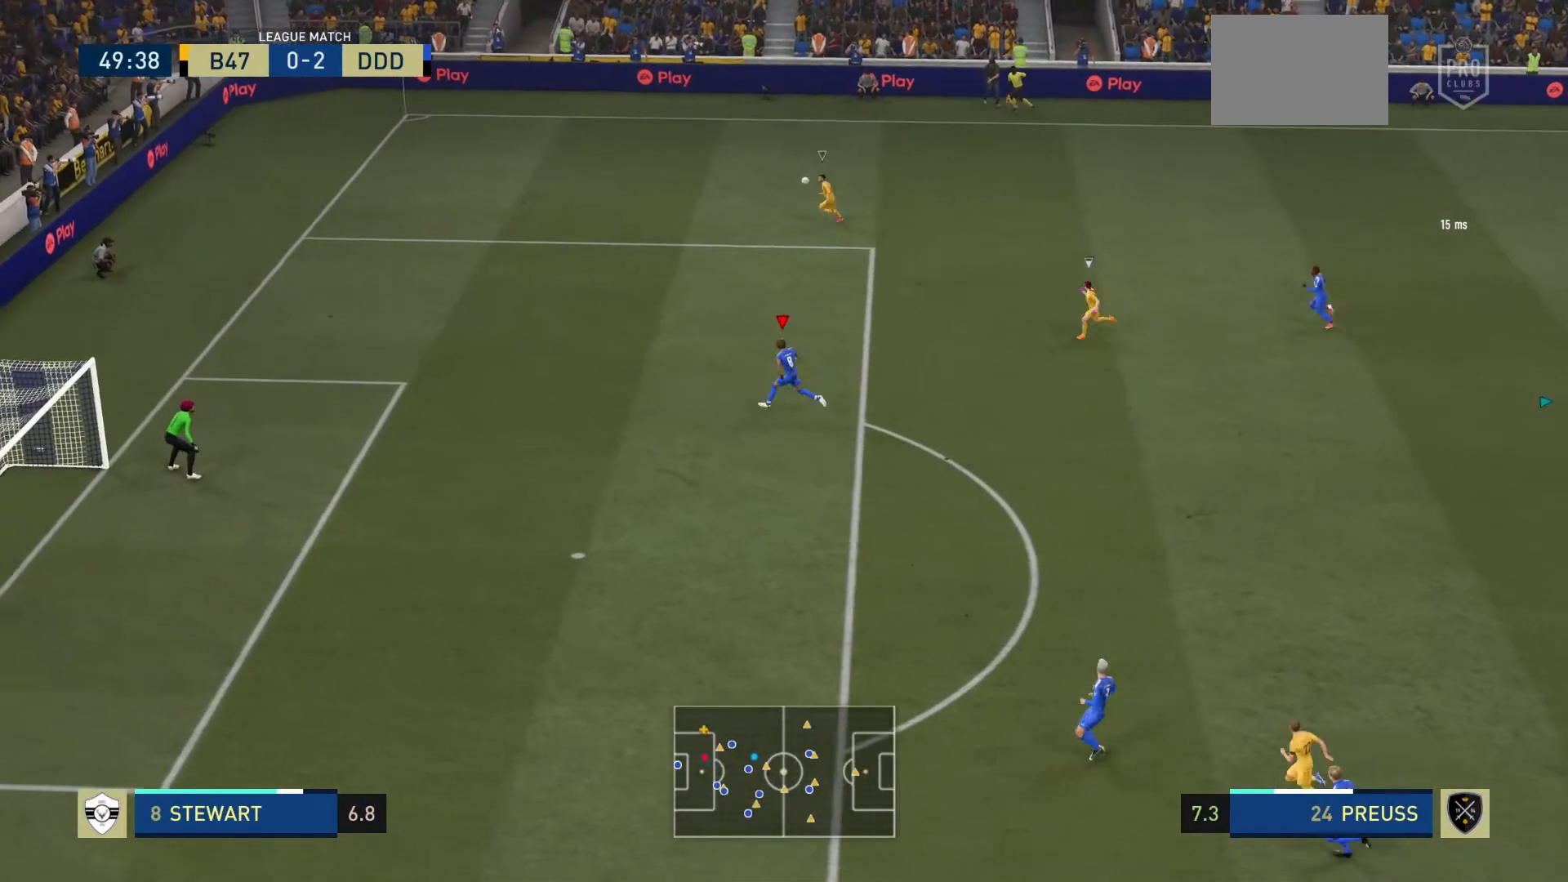
{"buttons": ["L2", "R2"], "left_stick": "up"}
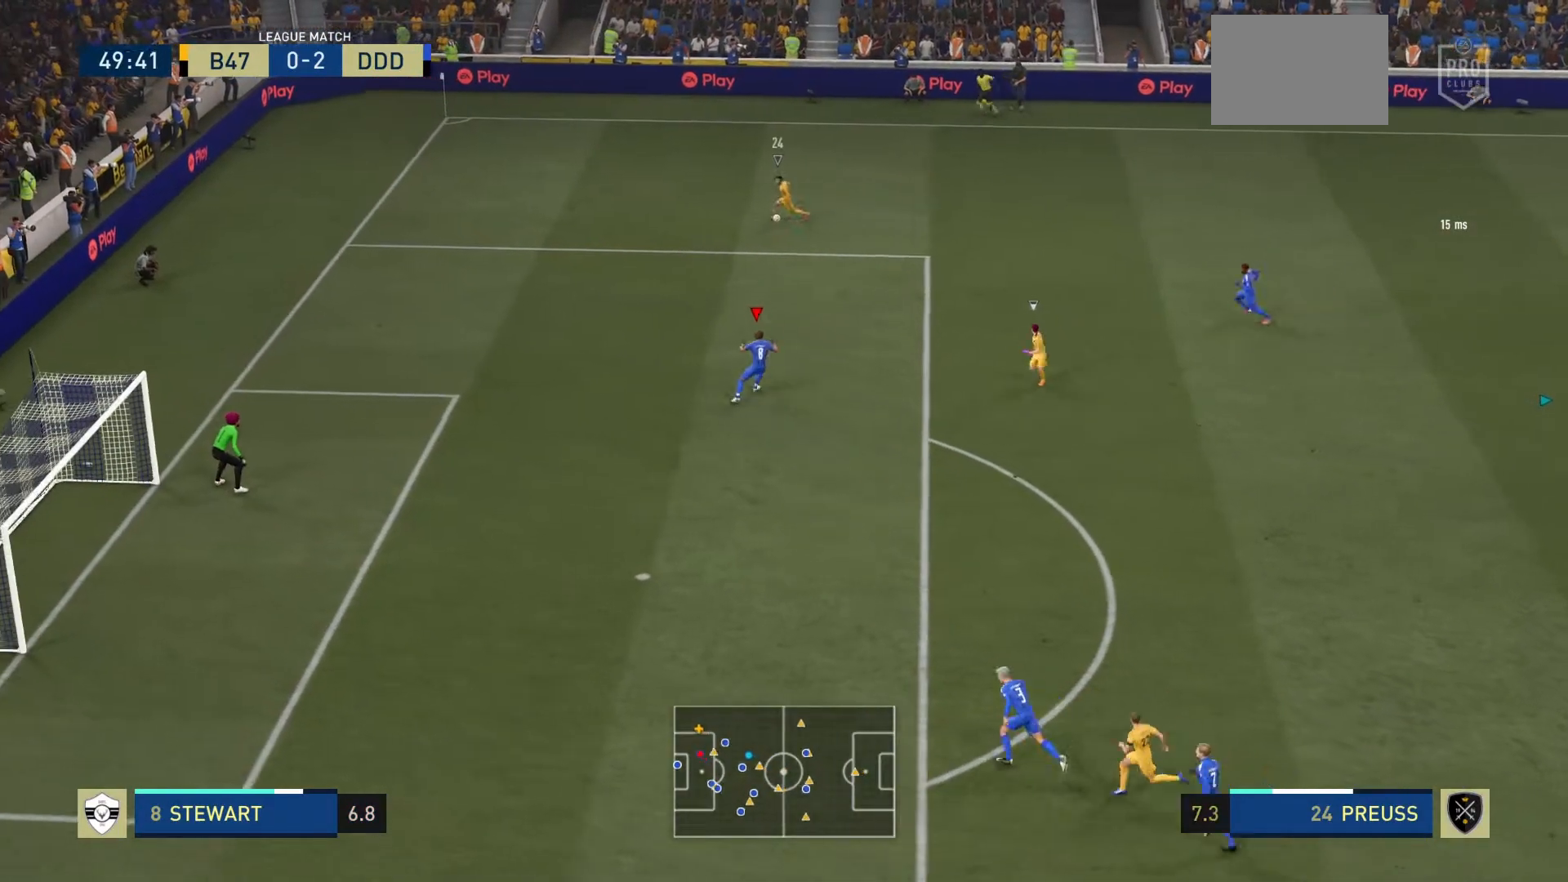
{"buttons": ["L2", "R2"], "left_stick": "down-left", "events": [[67, "left_stick", "up-left"], [267, "left_stick", "down-left"]]}